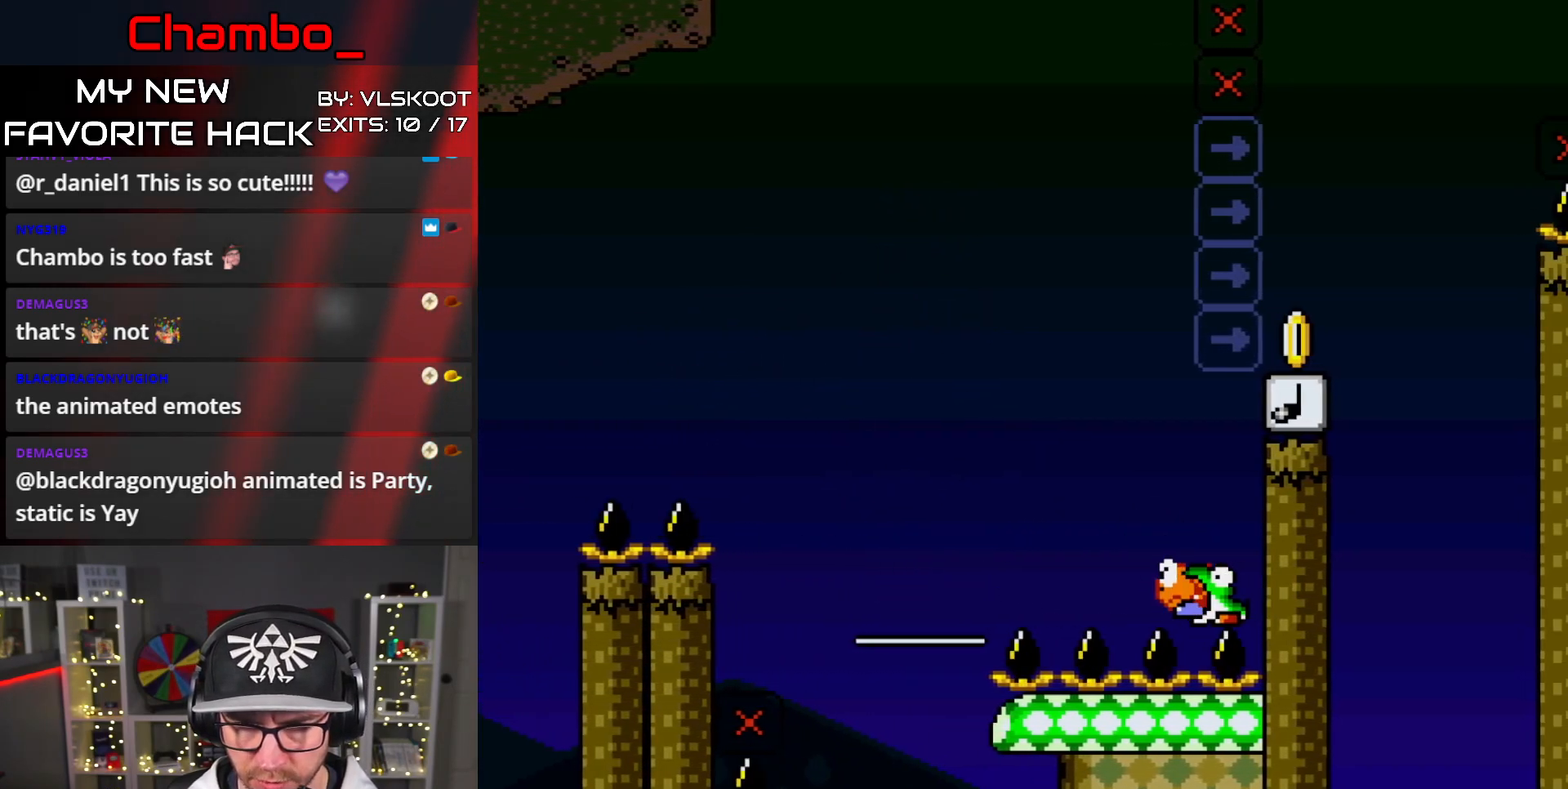
Gameplay with a controller (Nintendo layout); each line is a JSON object with the inputs held at the frame after it. "events" lists button and stick changes between this image and that frame as [ms after this image, input, new state], when the widget could be followed in between. Not read: L3 R1 R3.
{"buttons": ["Y"], "events": [[100, "B", "up"]]}
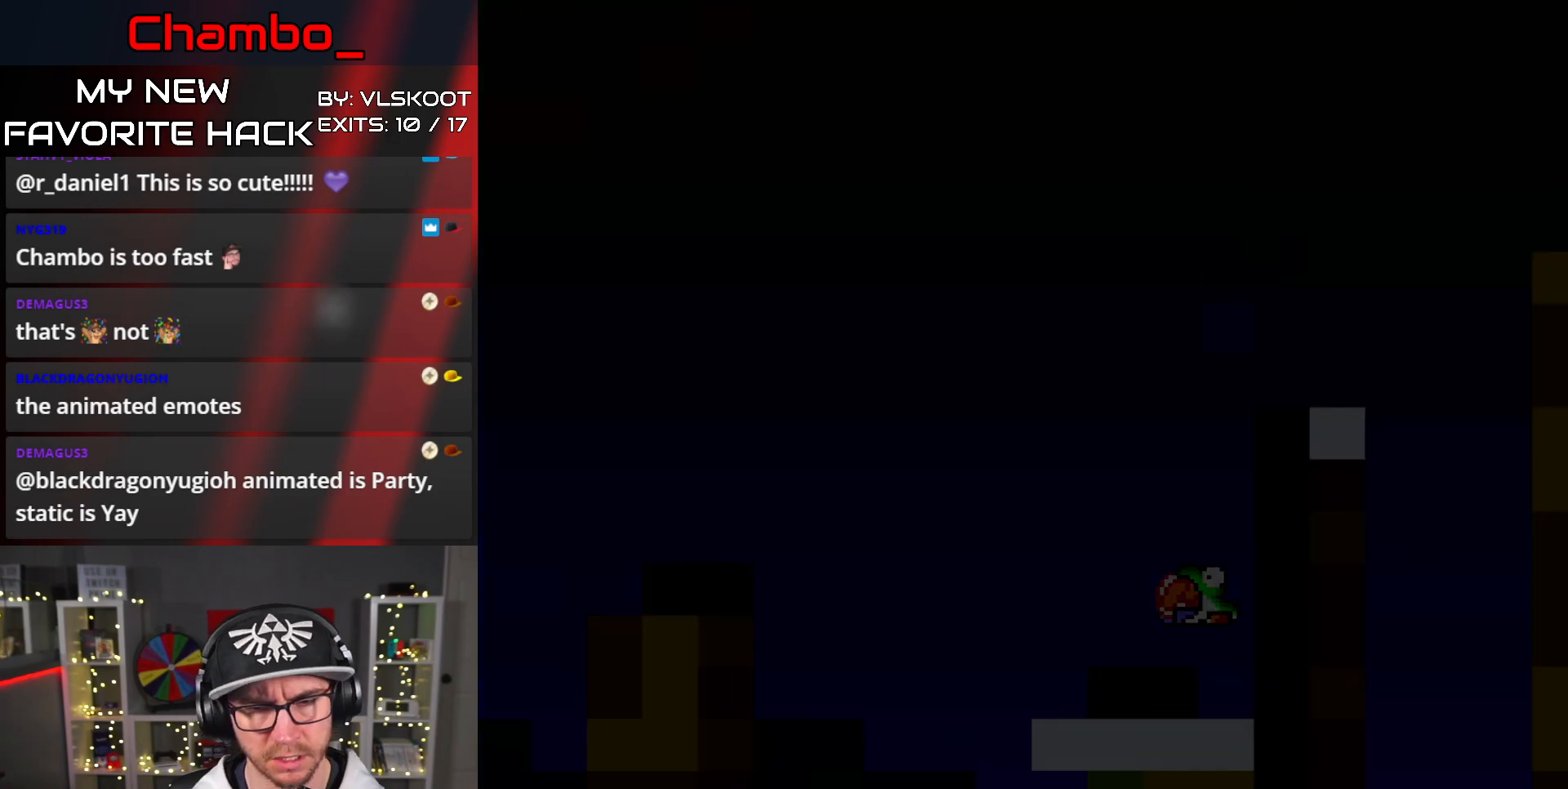
{"buttons": ["Y"], "events": []}
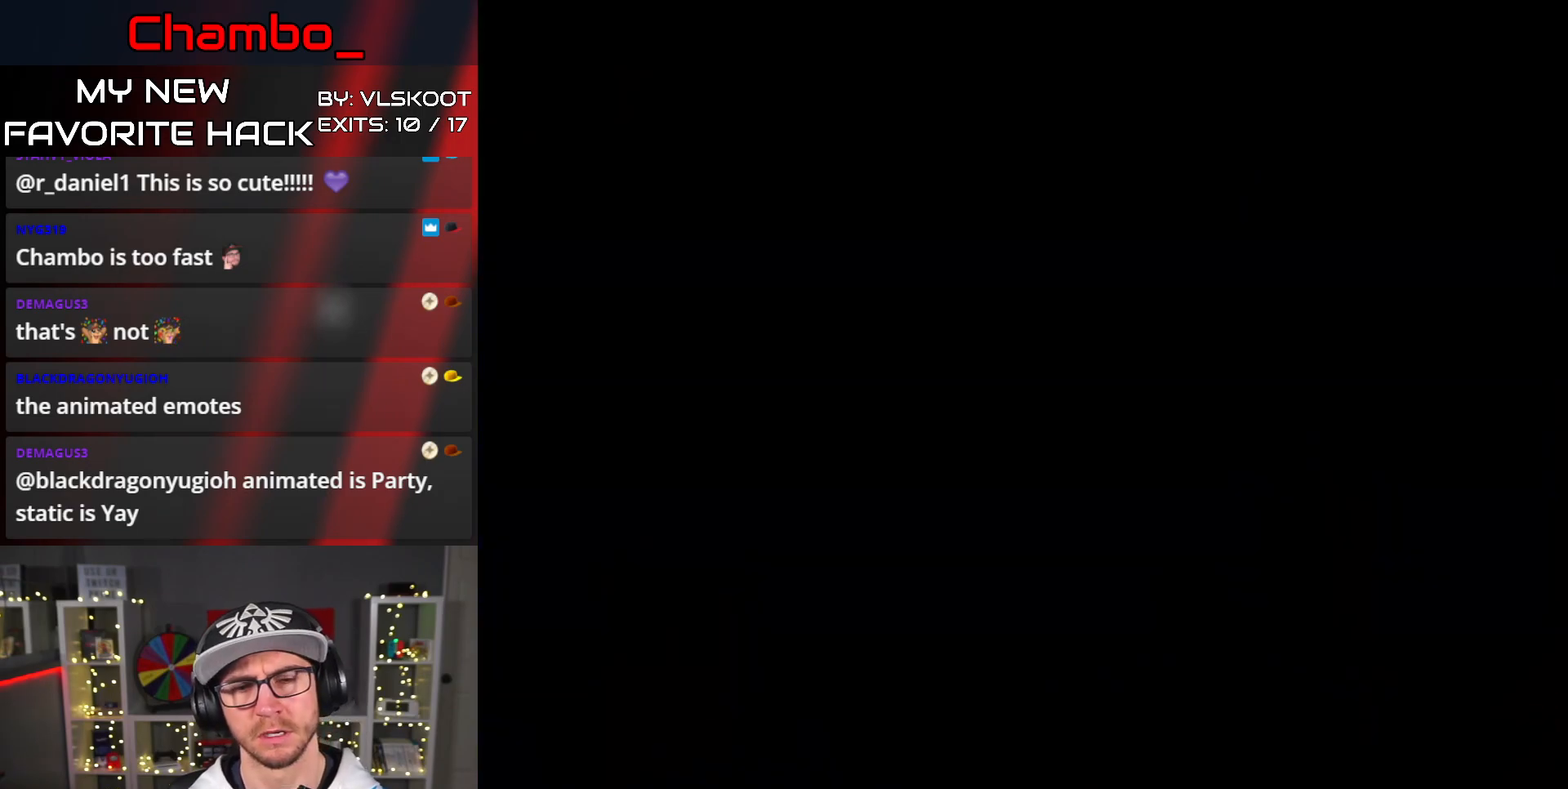
{"buttons": ["Y"], "events": []}
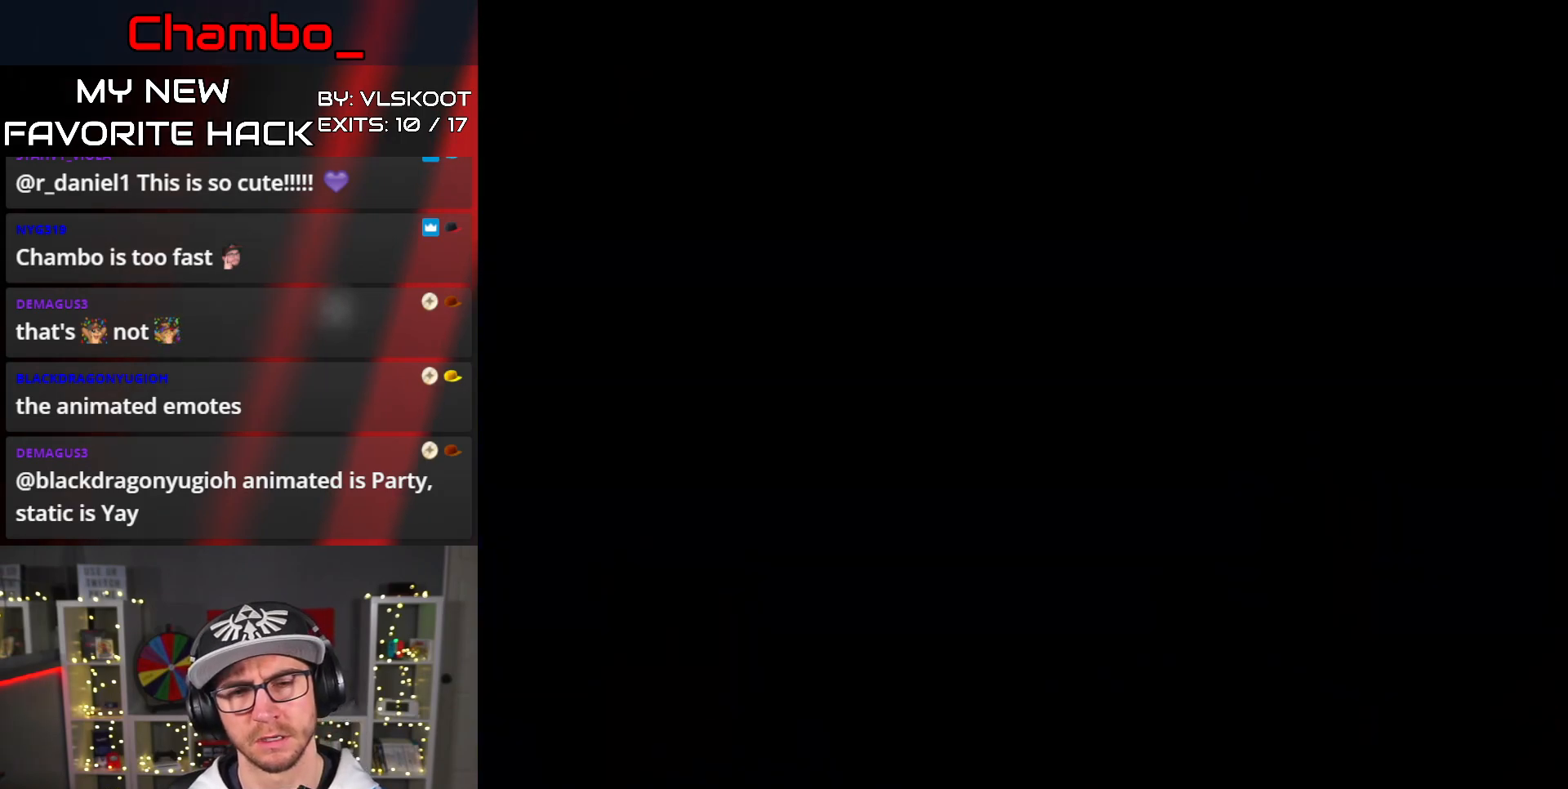
{"buttons": ["Y"], "events": []}
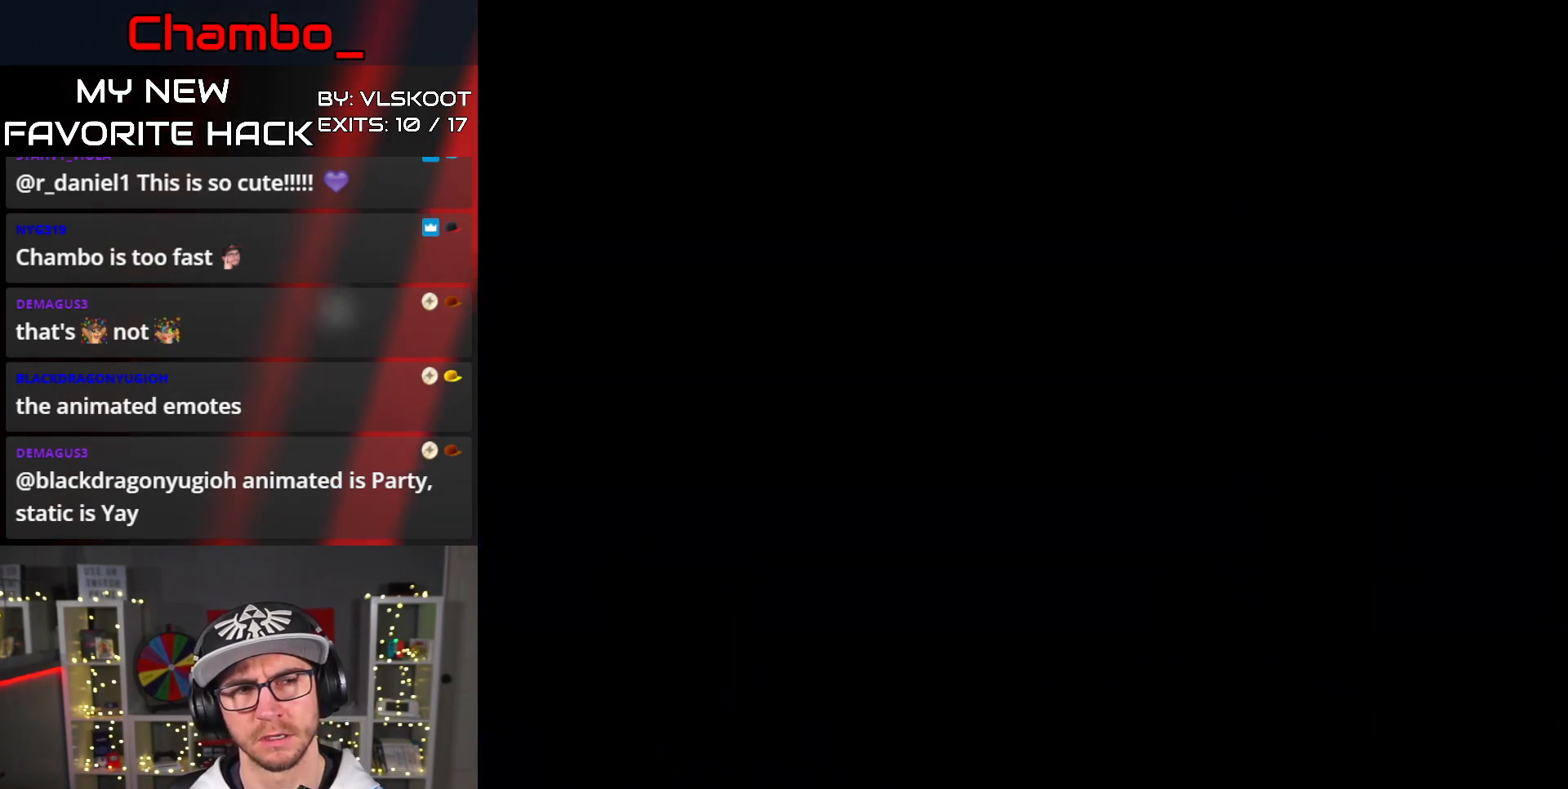
{"buttons": ["Y"], "events": []}
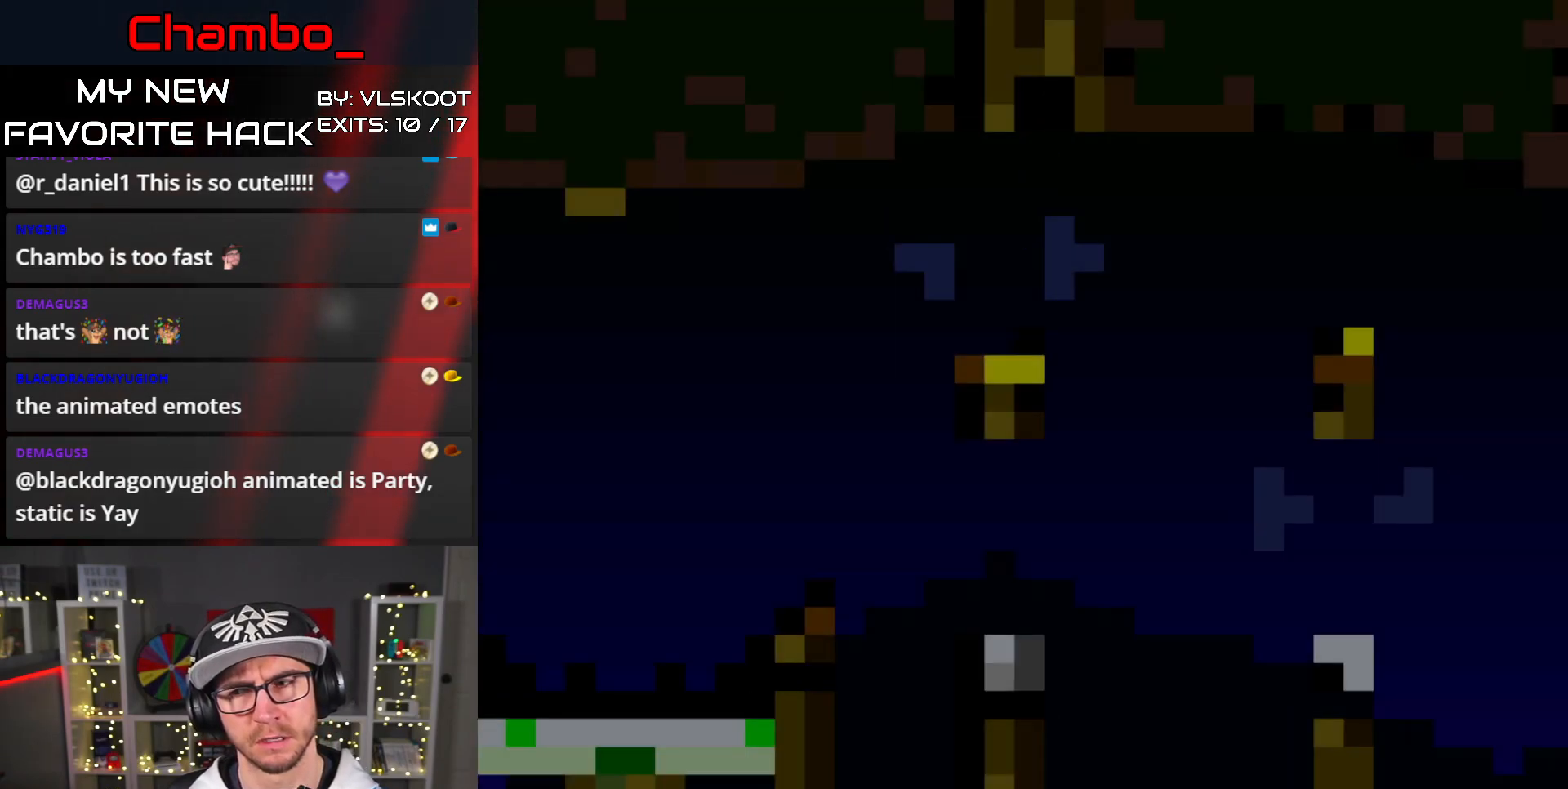
{"buttons": ["Y"], "events": []}
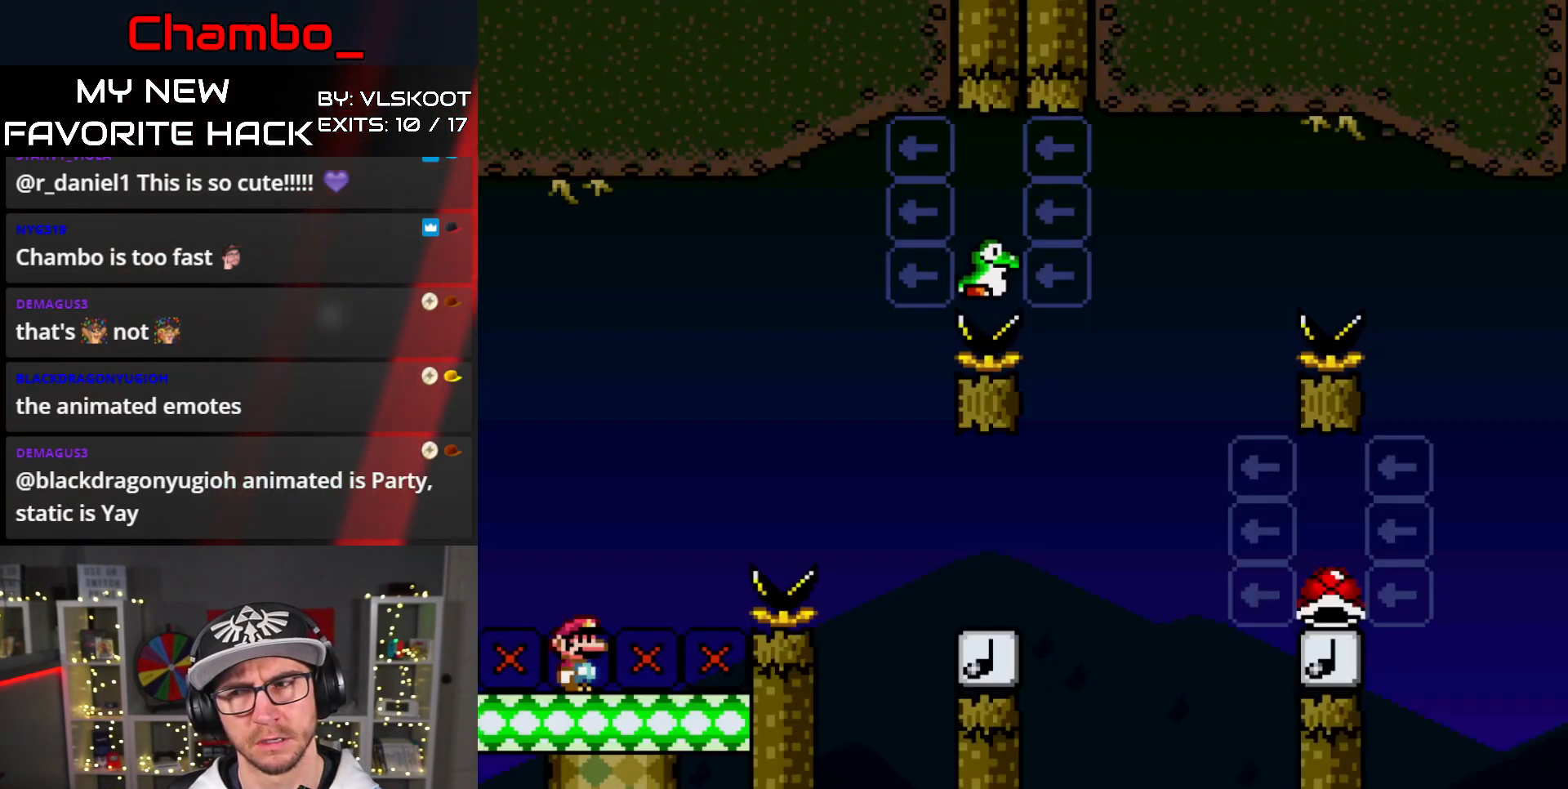
{"buttons": ["Y", "DPAD_RIGHT"], "events": [[333, "DPAD_RIGHT", "down"]]}
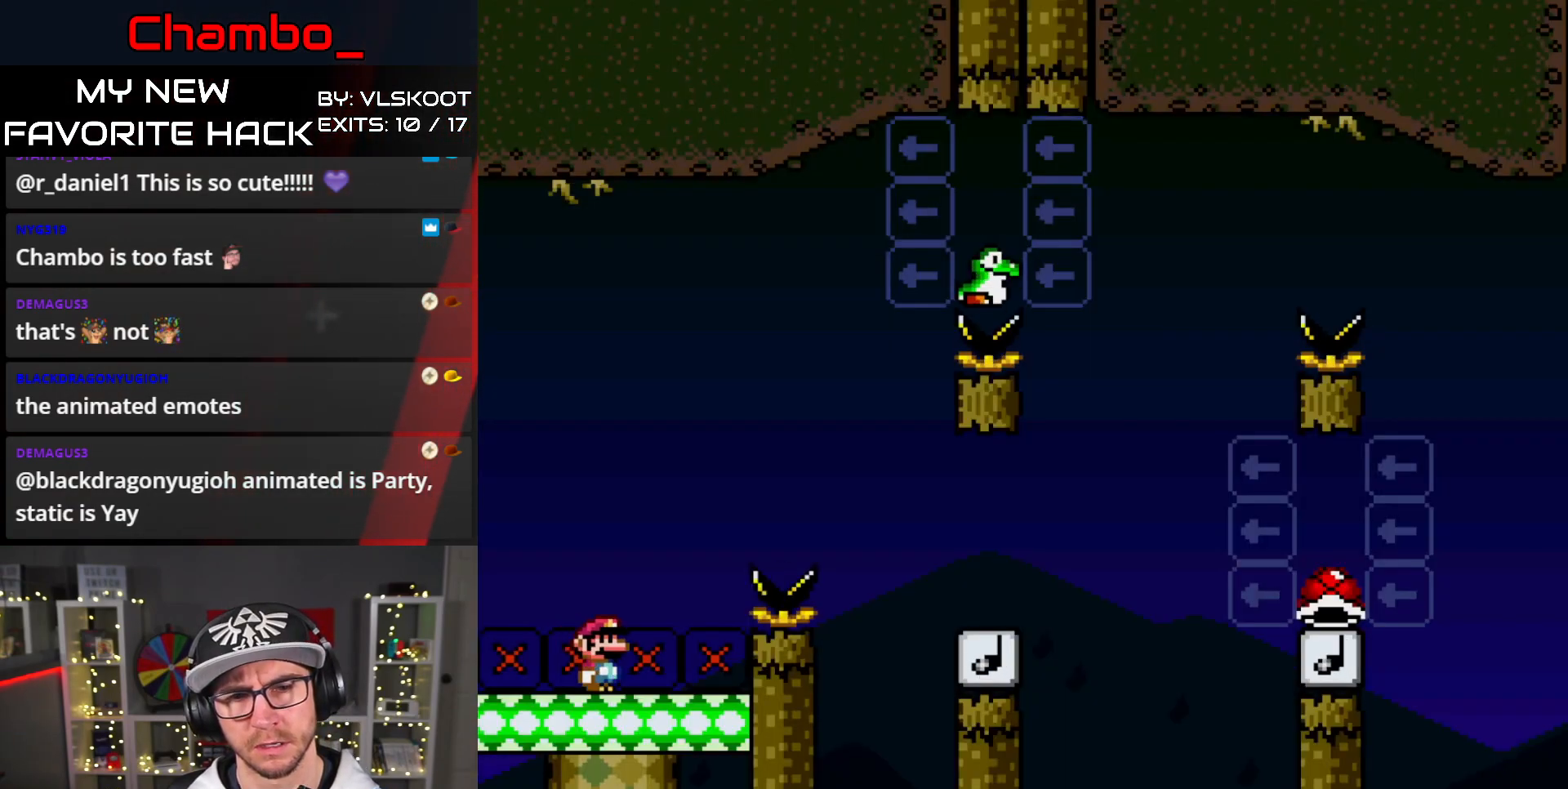
{"buttons": ["B", "Y", "DPAD_RIGHT"], "events": [[67, "B", "down"], [200, "B", "up"], [283, "B", "down"], [417, "B", "up"], [467, "B", "down"]]}
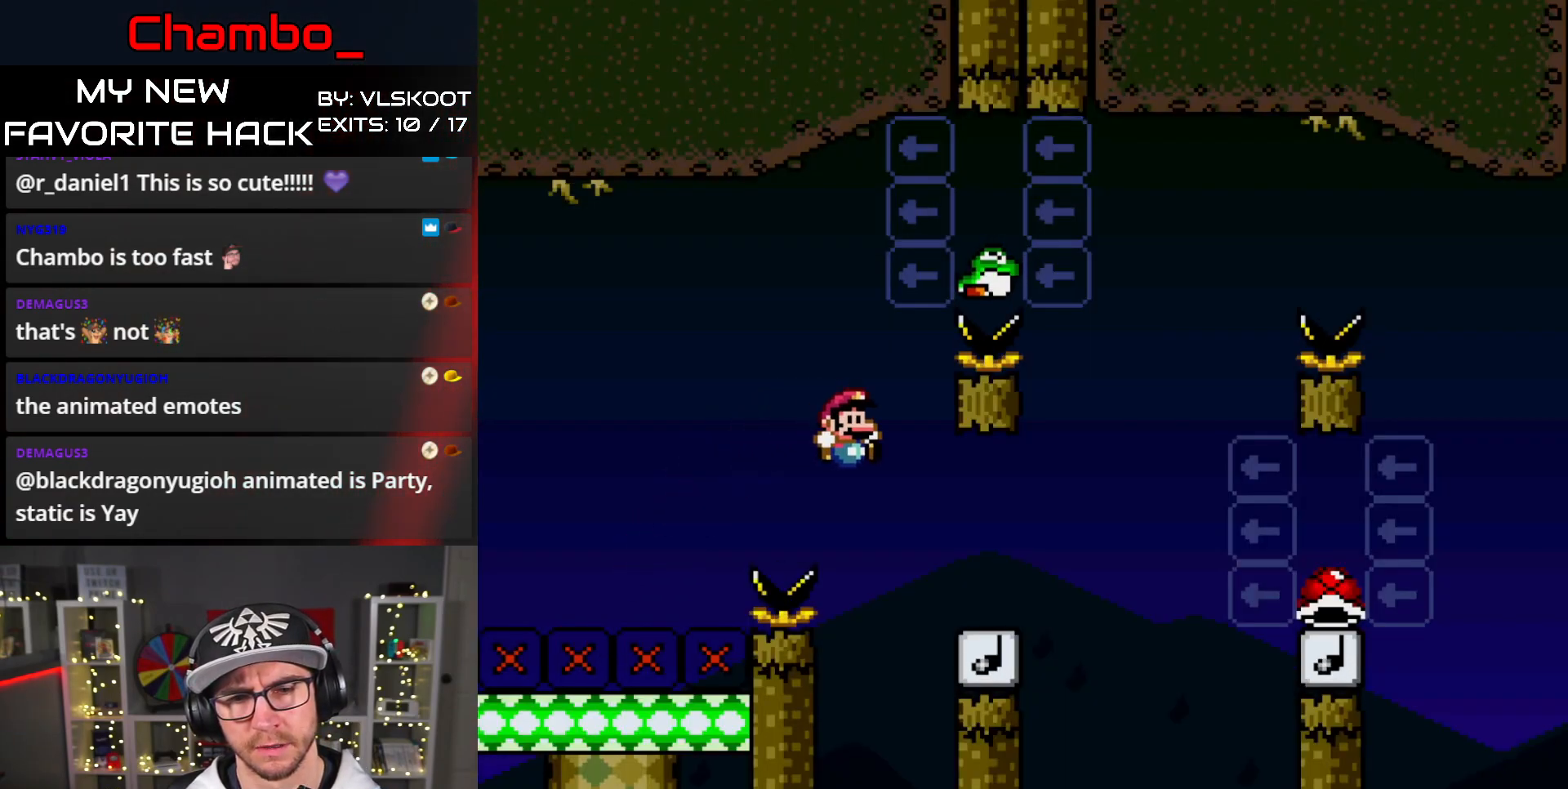
{"buttons": ["B", "Y", "DPAD_LEFT"], "events": [[133, "B", "up"], [233, "B", "down"], [300, "DPAD_RIGHT", "up"], [317, "DPAD_LEFT", "down"]]}
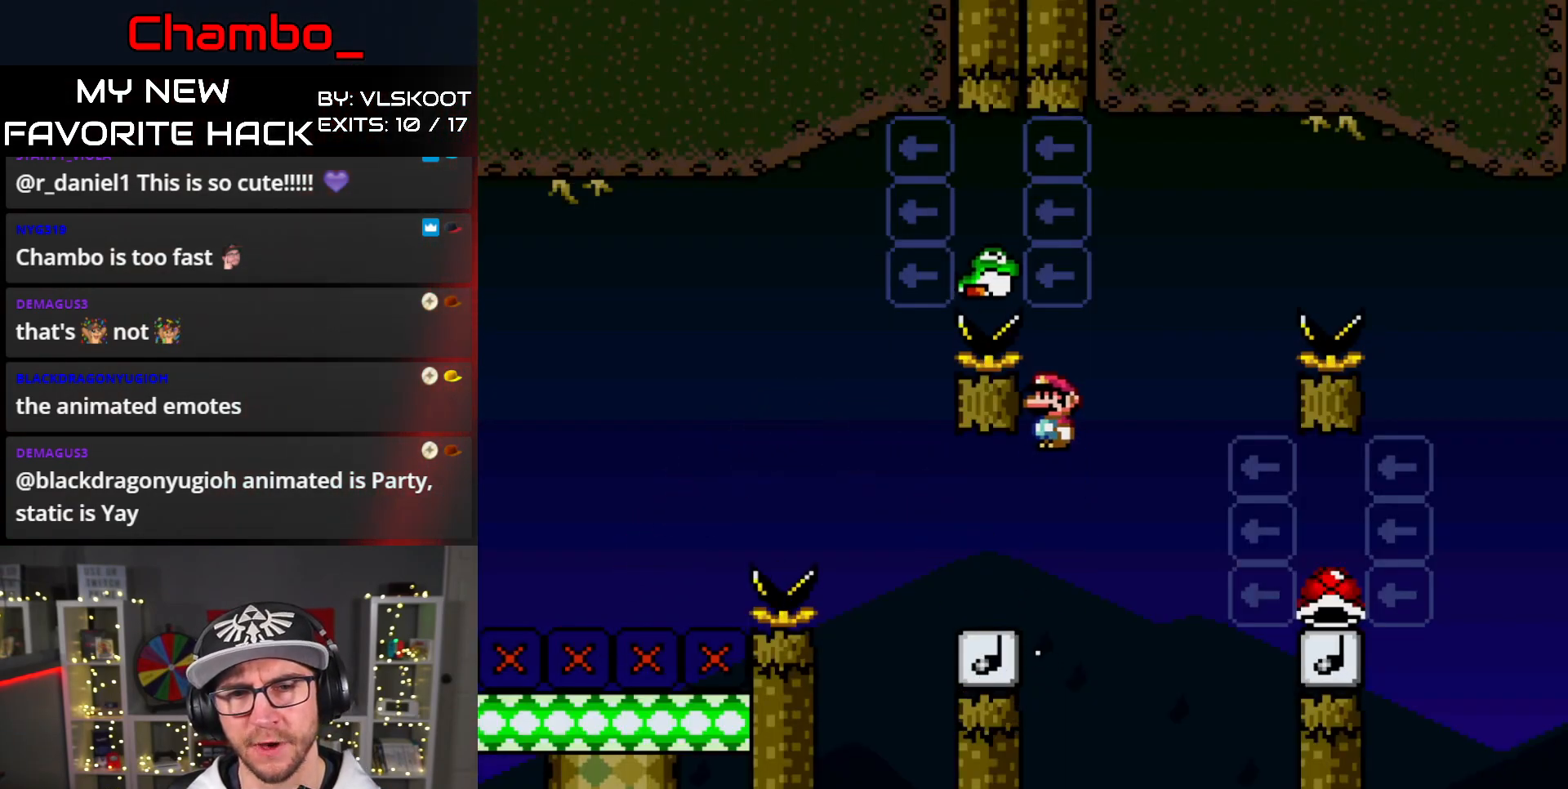
{"buttons": ["Y"], "events": [[67, "DPAD_LEFT", "up"], [67, "DPAD_UP", "down"], [100, "DPAD_UP", "up"], [133, "DPAD_LEFT", "down"], [417, "DPAD_LEFT", "up"], [467, "B", "up"]]}
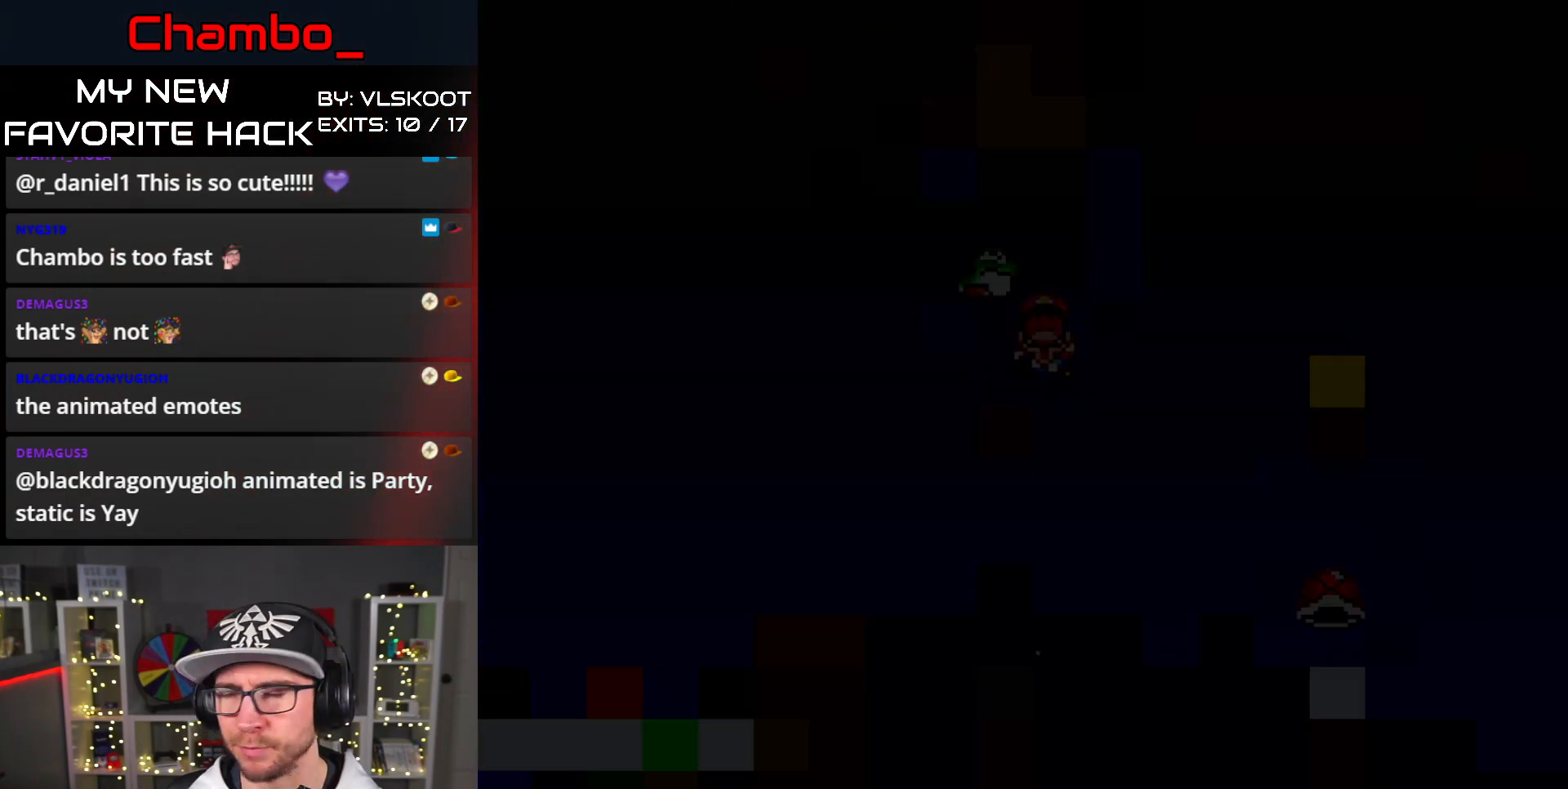
{"buttons": [], "events": [[33, "Y", "up"]]}
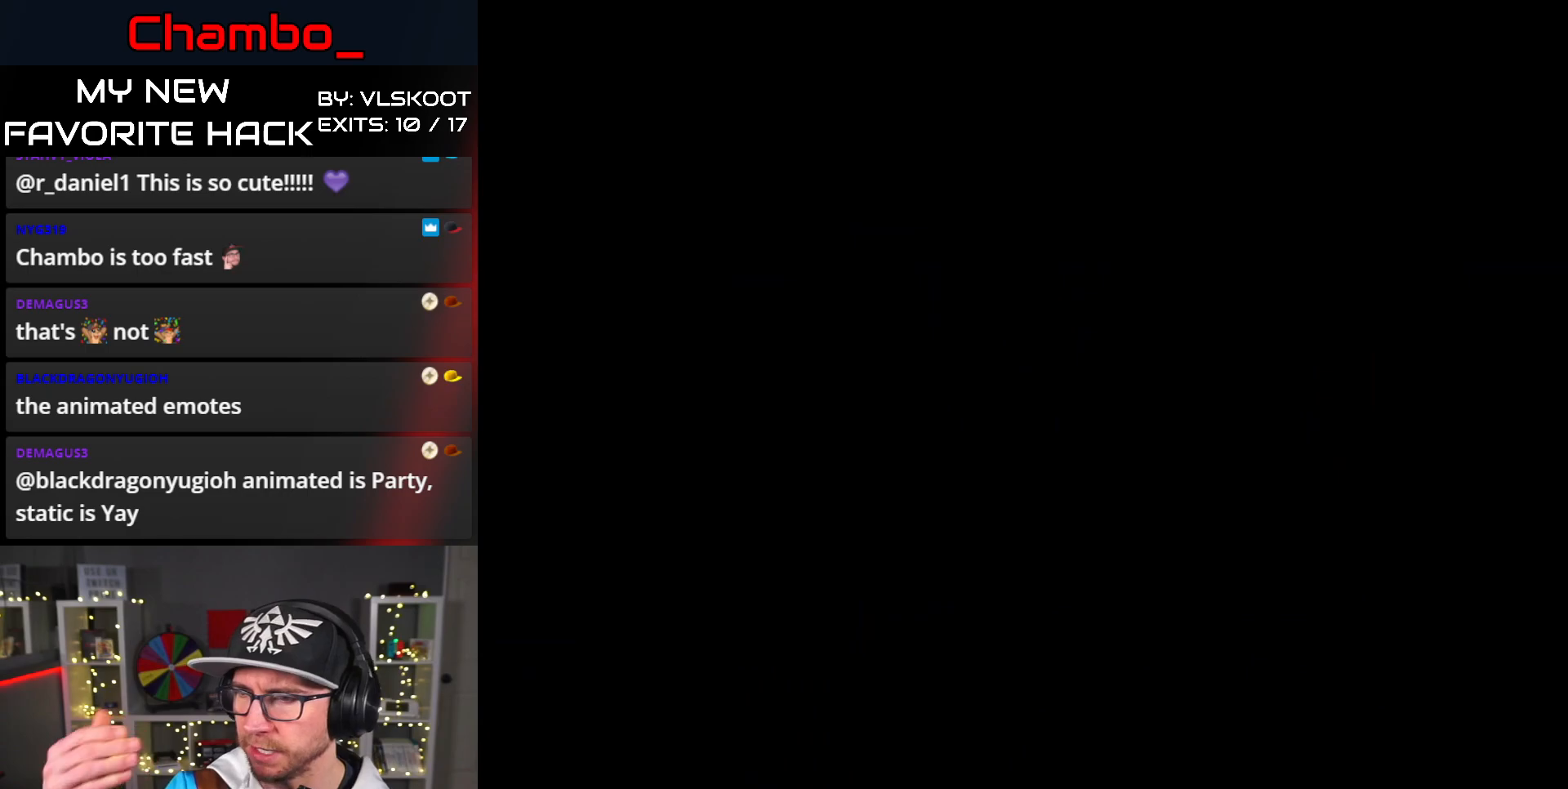
{"buttons": [], "events": []}
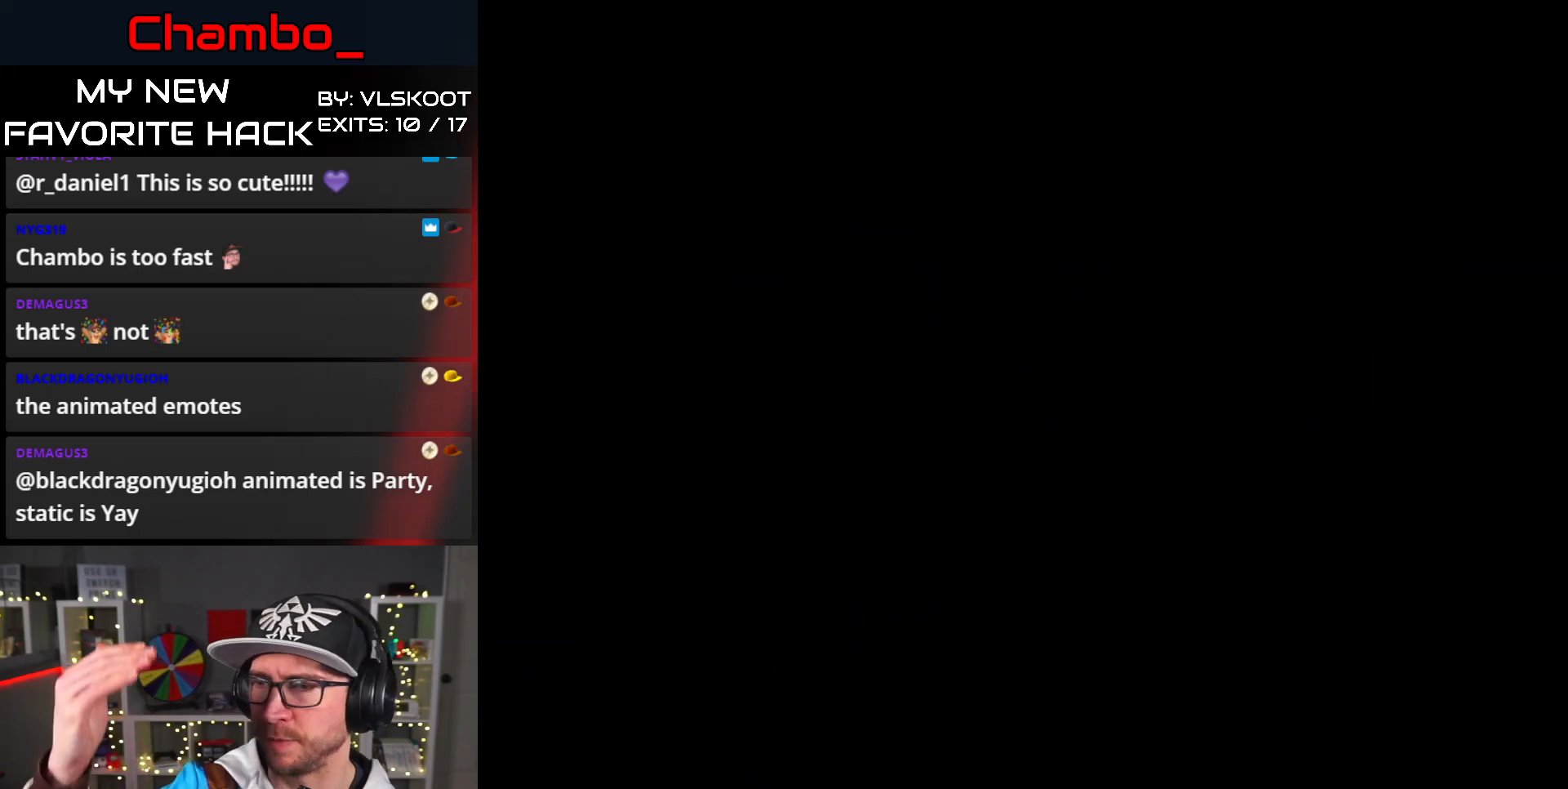
{"buttons": [], "events": []}
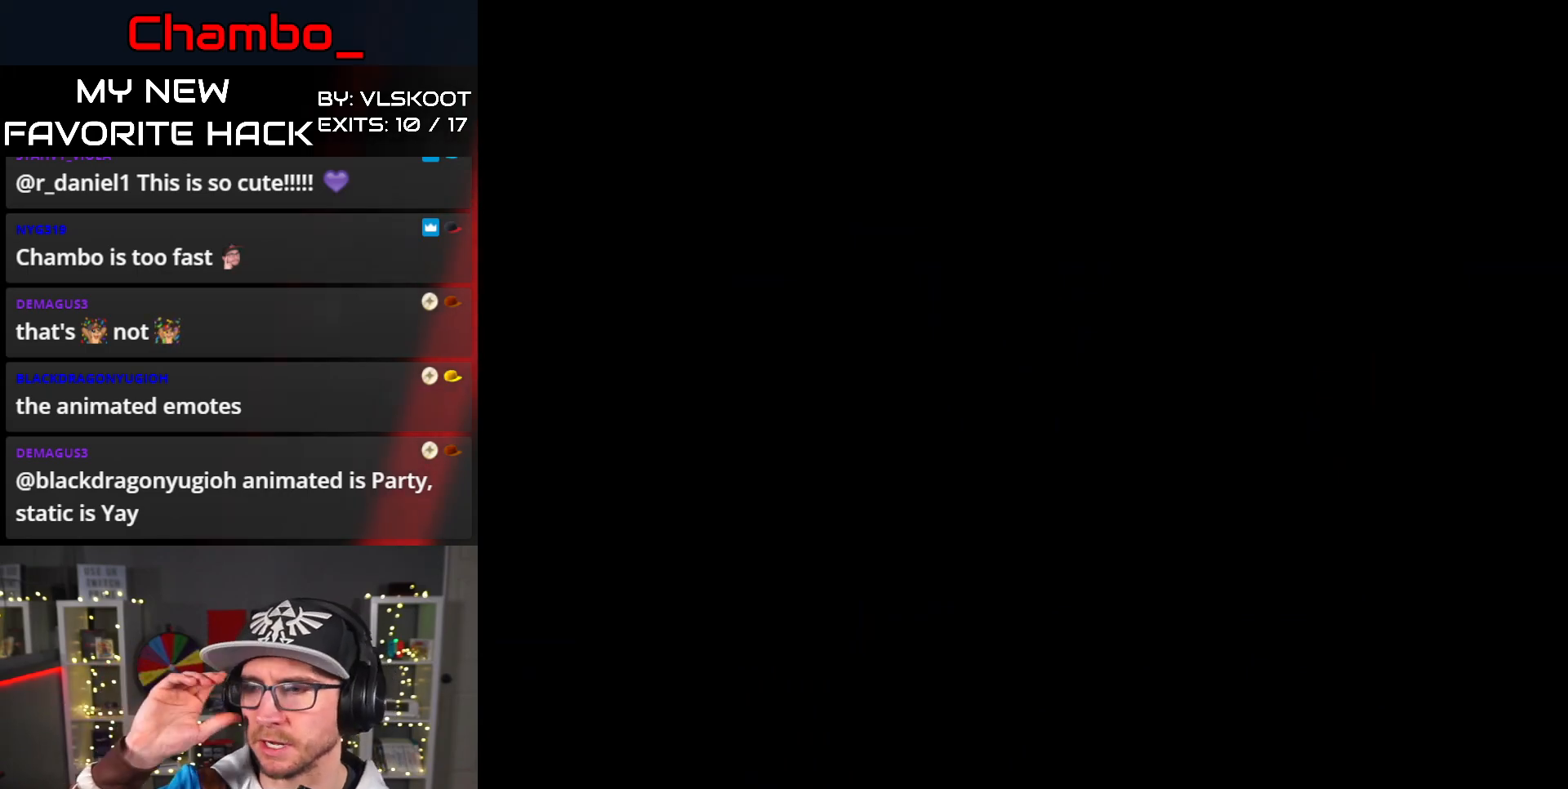
{"buttons": [], "events": []}
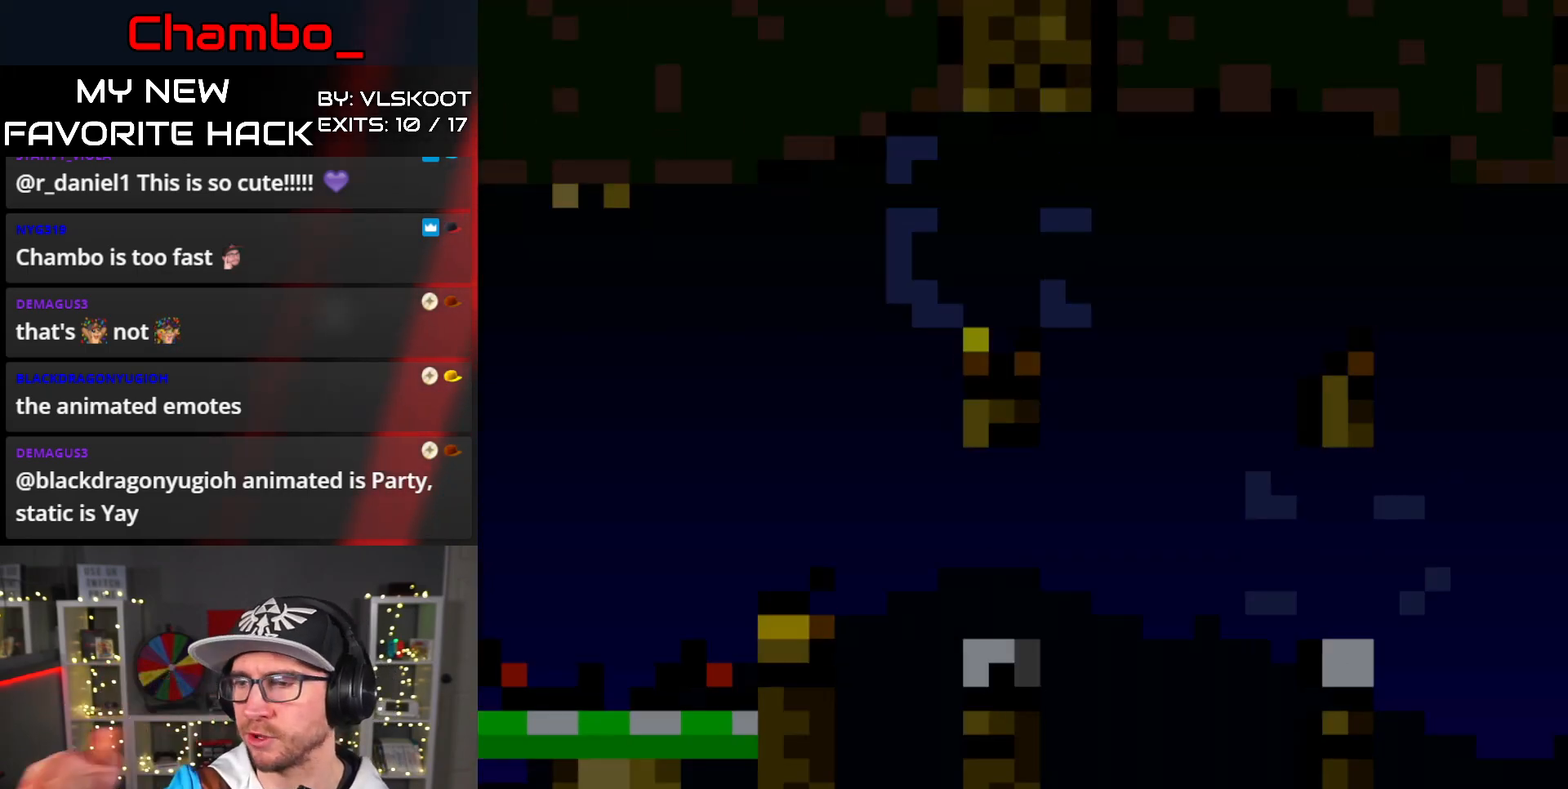
{"buttons": ["DPAD_RIGHT"], "events": [[367, "DPAD_RIGHT", "down"]]}
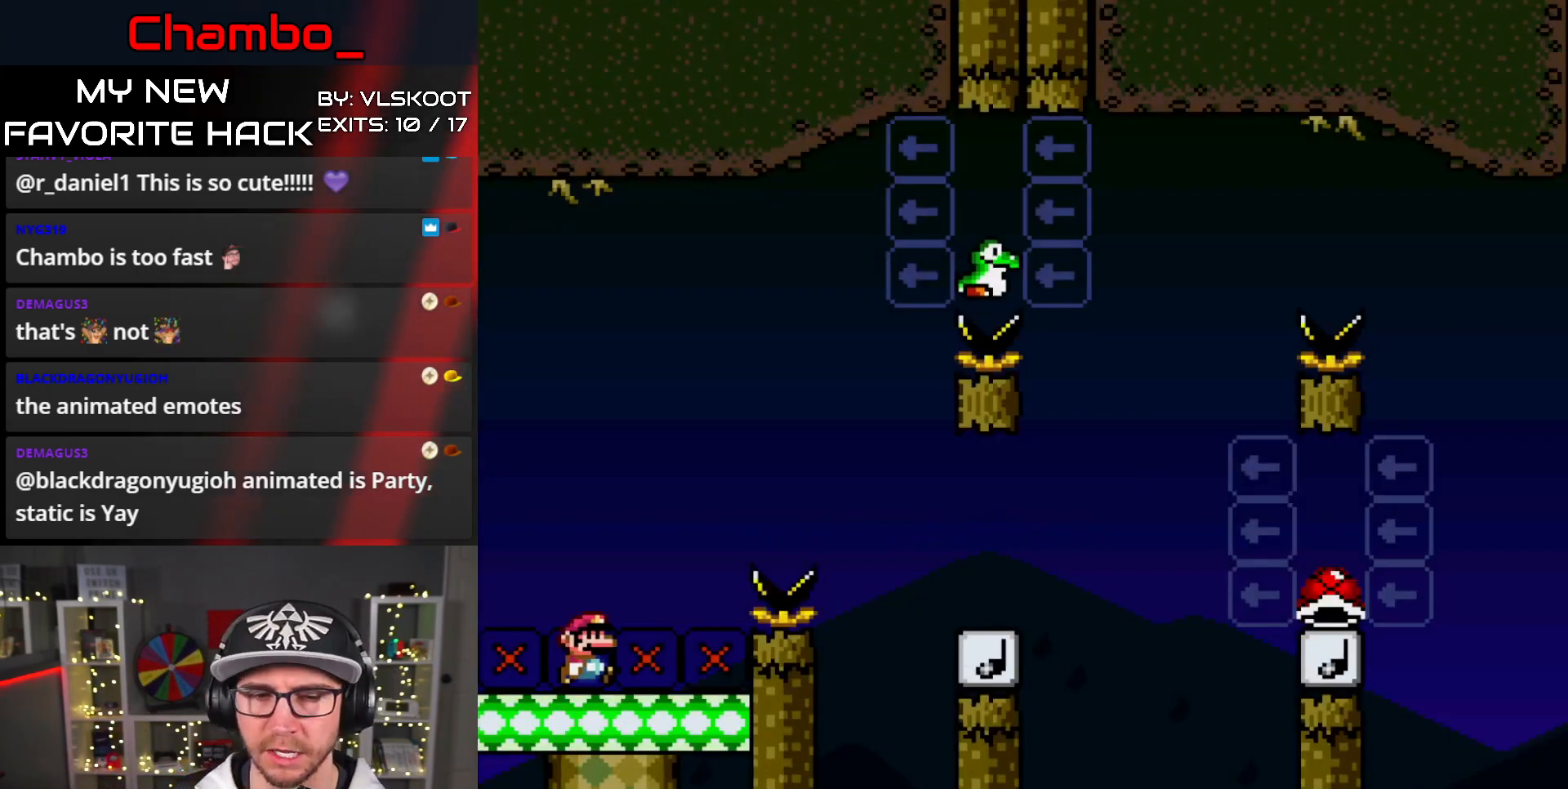
{"buttons": ["B", "Y", "DPAD_RIGHT"], "events": [[17, "Y", "down"], [83, "B", "down"], [350, "B", "up"], [450, "B", "down"]]}
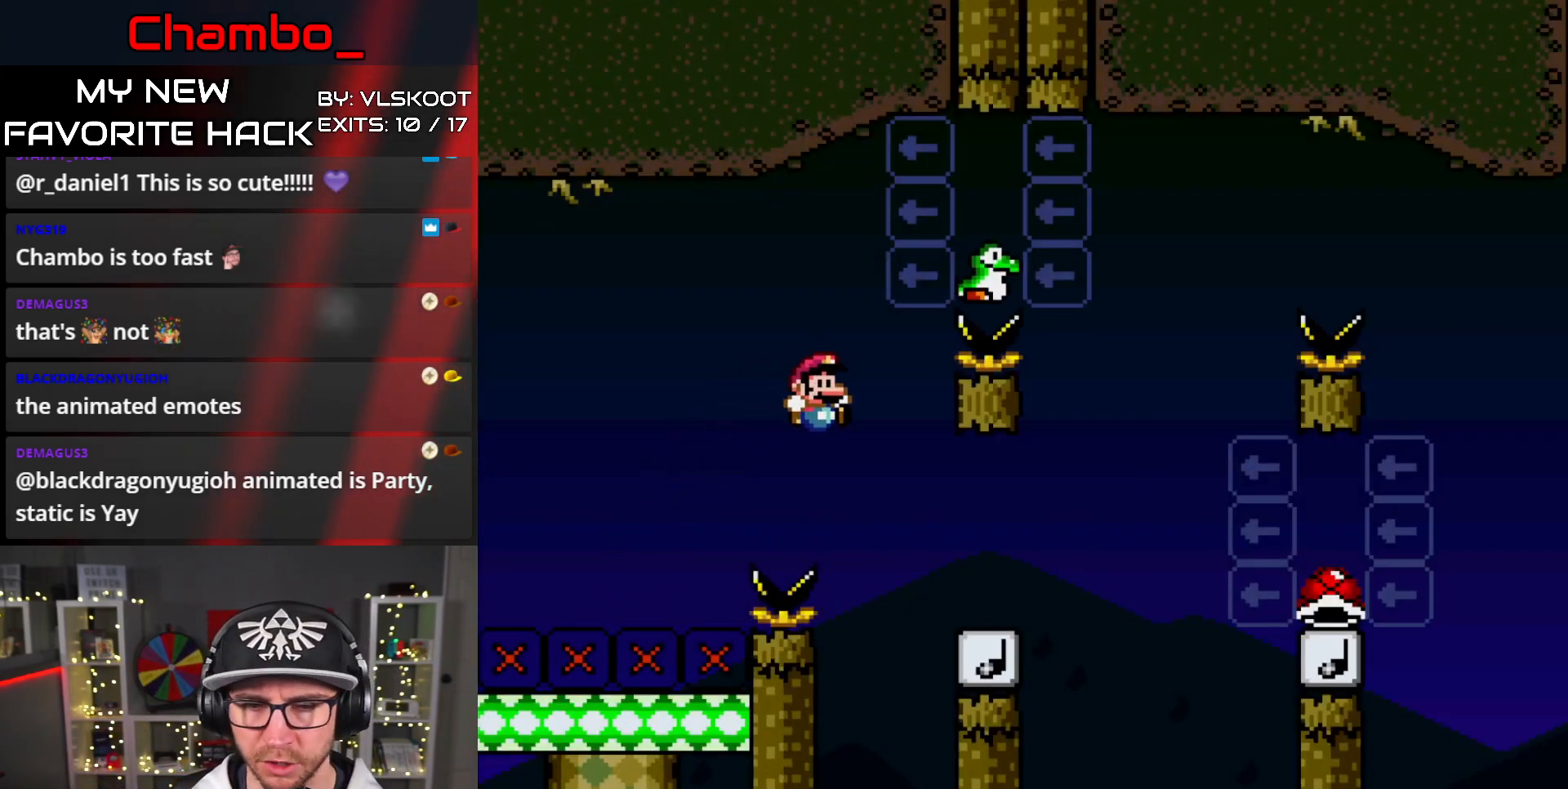
{"buttons": ["B", "Y", "DPAD_LEFT"], "events": [[100, "B", "up"], [217, "B", "down"], [417, "DPAD_RIGHT", "up"], [417, "DPAD_UP", "down"], [433, "DPAD_LEFT", "down"], [433, "DPAD_UP", "up"]]}
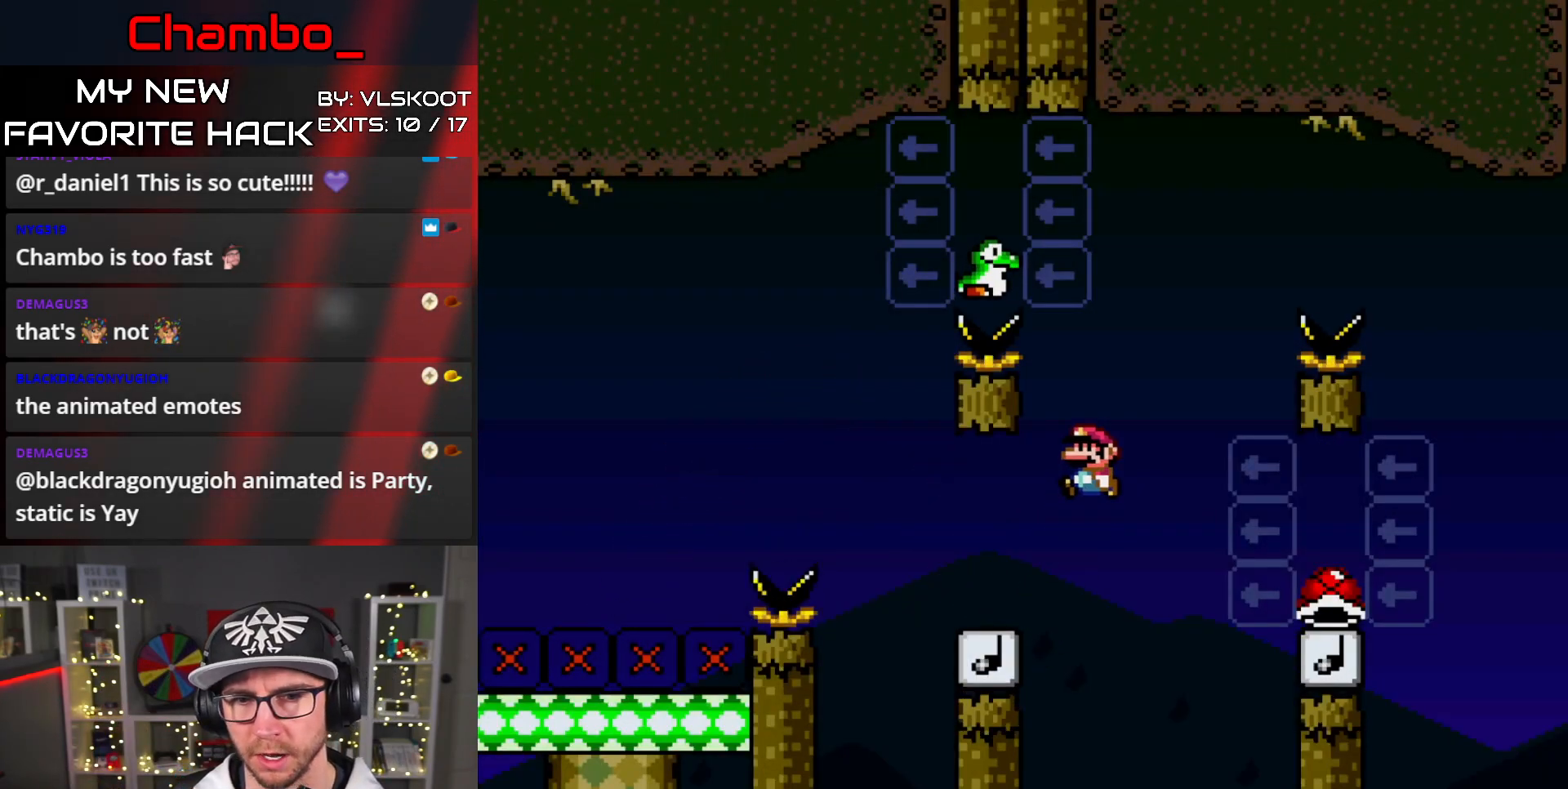
{"buttons": ["B", "Y", "DPAD_RIGHT"], "events": [[483, "DPAD_LEFT", "up"], [483, "DPAD_UP", "down"], [500, "DPAD_RIGHT", "down"], [500, "DPAD_UP", "up"]]}
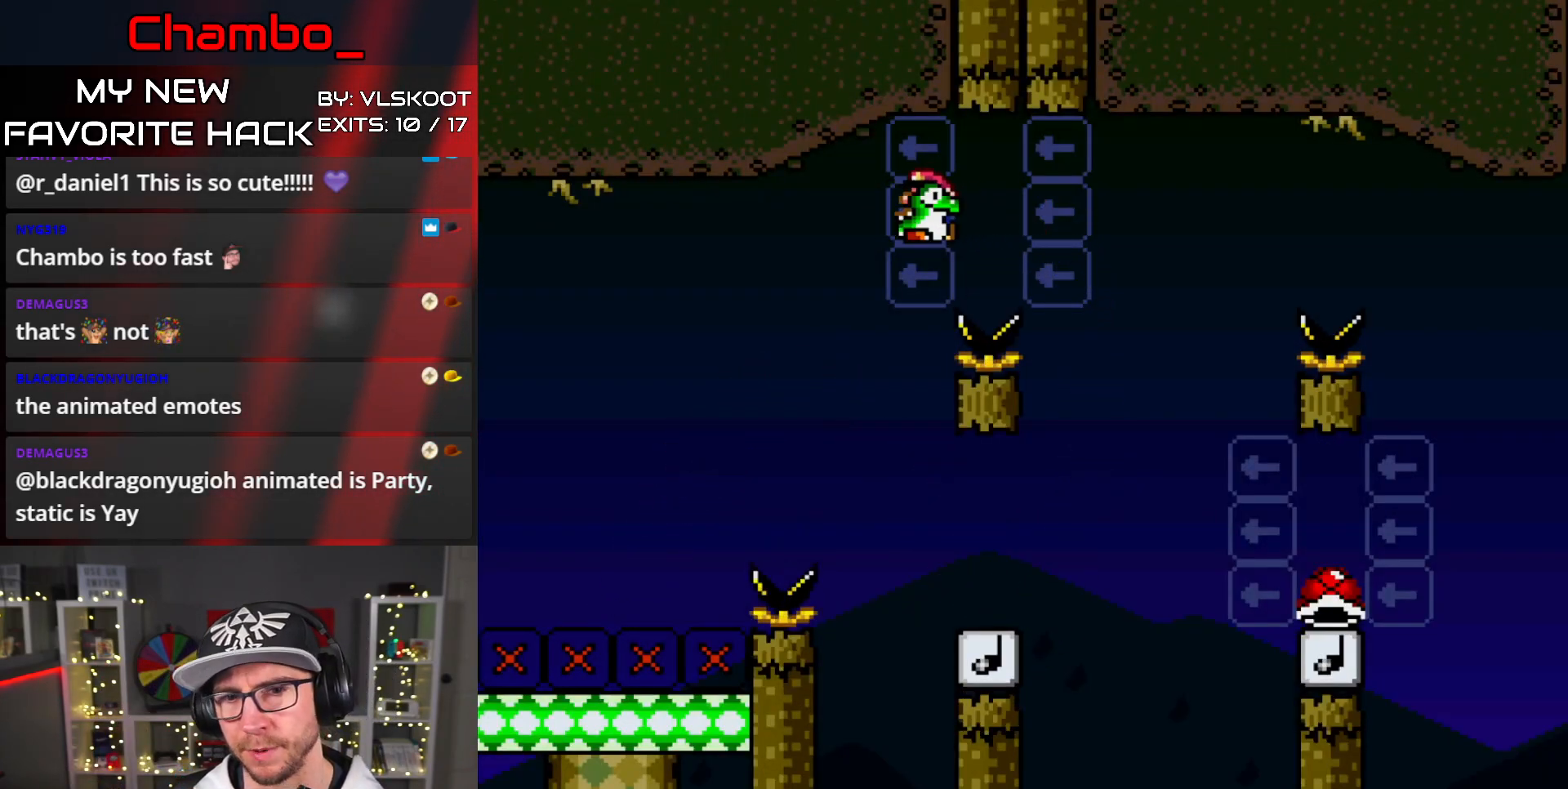
{"buttons": ["B", "Y", "DPAD_RIGHT"], "events": [[117, "B", "up"], [400, "B", "down"]]}
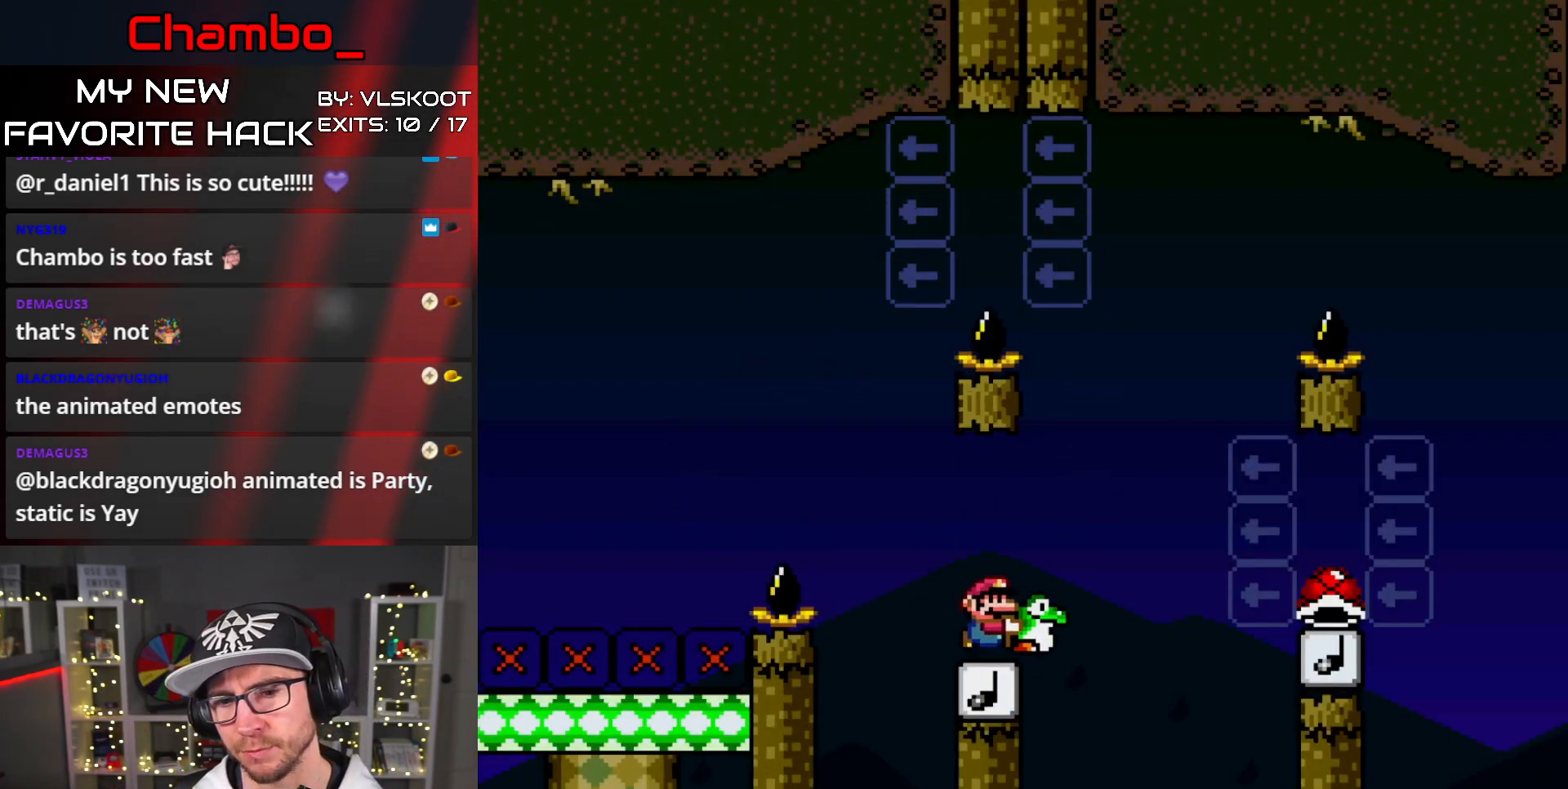
{"buttons": ["B", "Y", "DPAD_RIGHT"], "events": []}
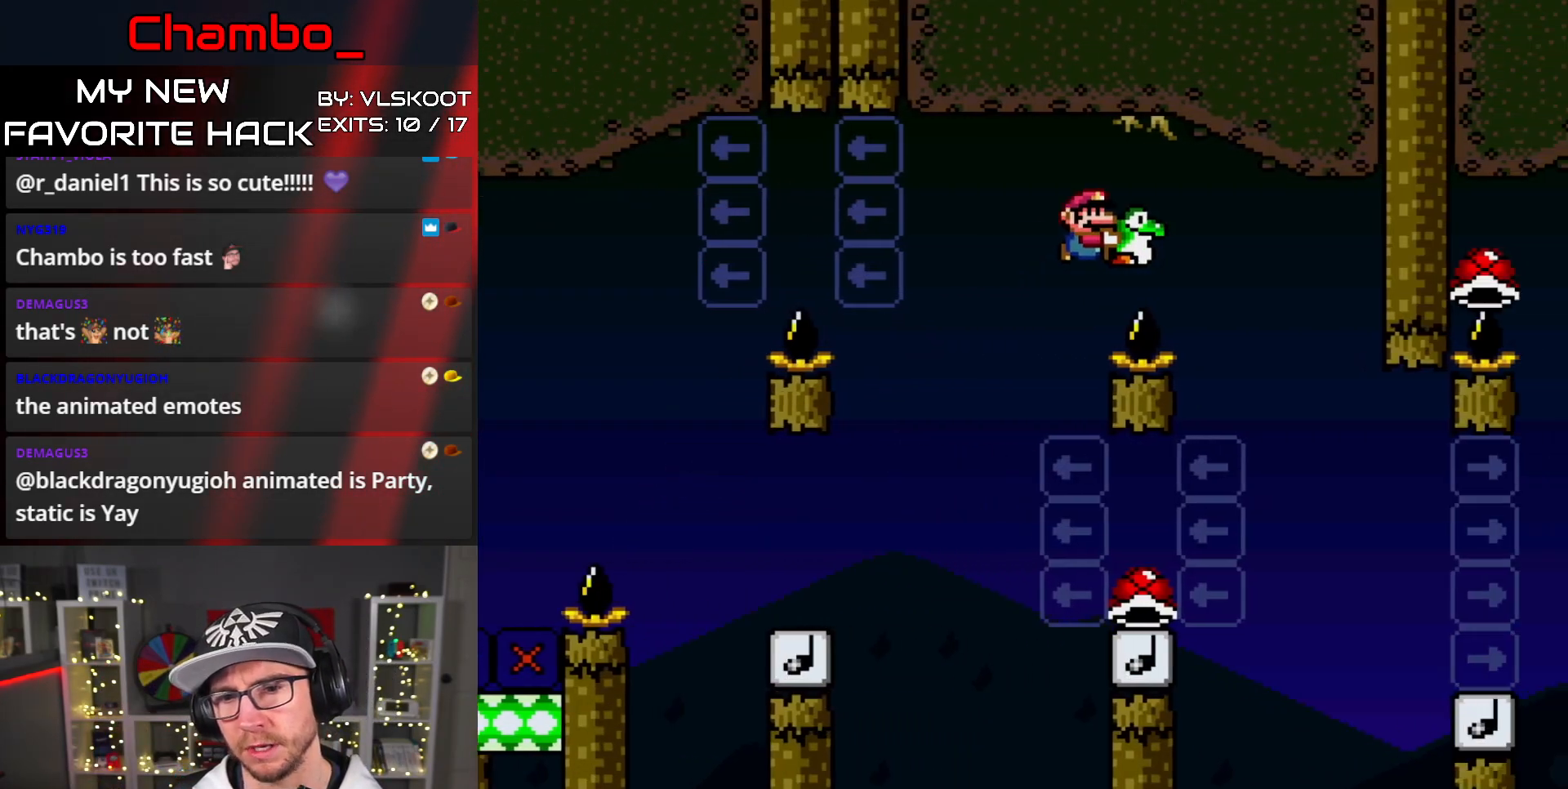
{"buttons": ["B", "Y", "DPAD_LEFT"], "events": [[150, "B", "up"], [200, "B", "down"], [217, "DPAD_DOWN", "down"], [217, "DPAD_RIGHT", "up"], [233, "DPAD_DOWN", "up"], [233, "DPAD_LEFT", "down"]]}
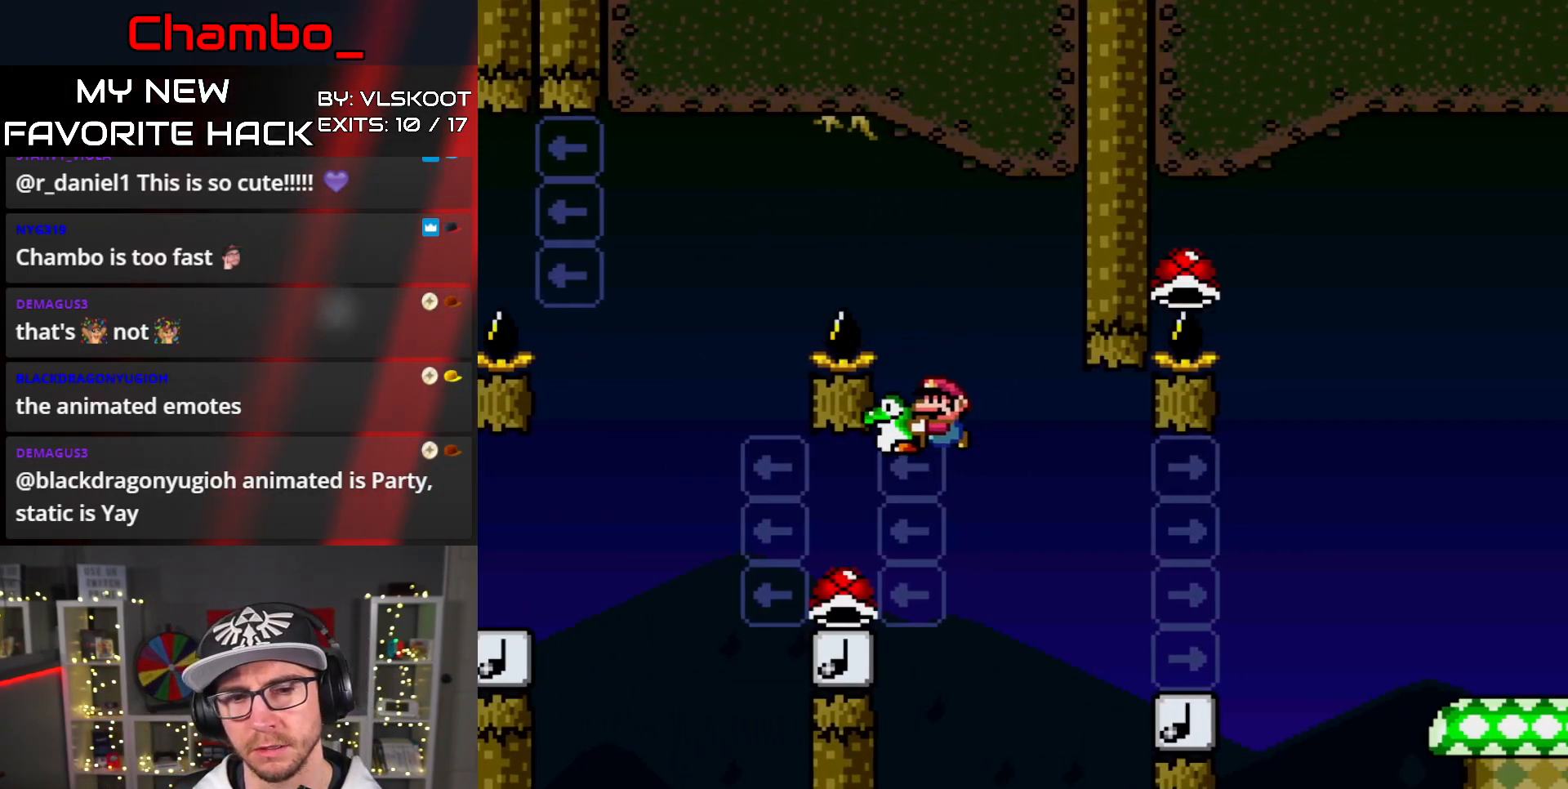
{"buttons": ["B", "Y", "DPAD_RIGHT"], "events": [[33, "B", "up"], [200, "B", "down"], [333, "DPAD_LEFT", "up"], [333, "DPAD_RIGHT", "down"]]}
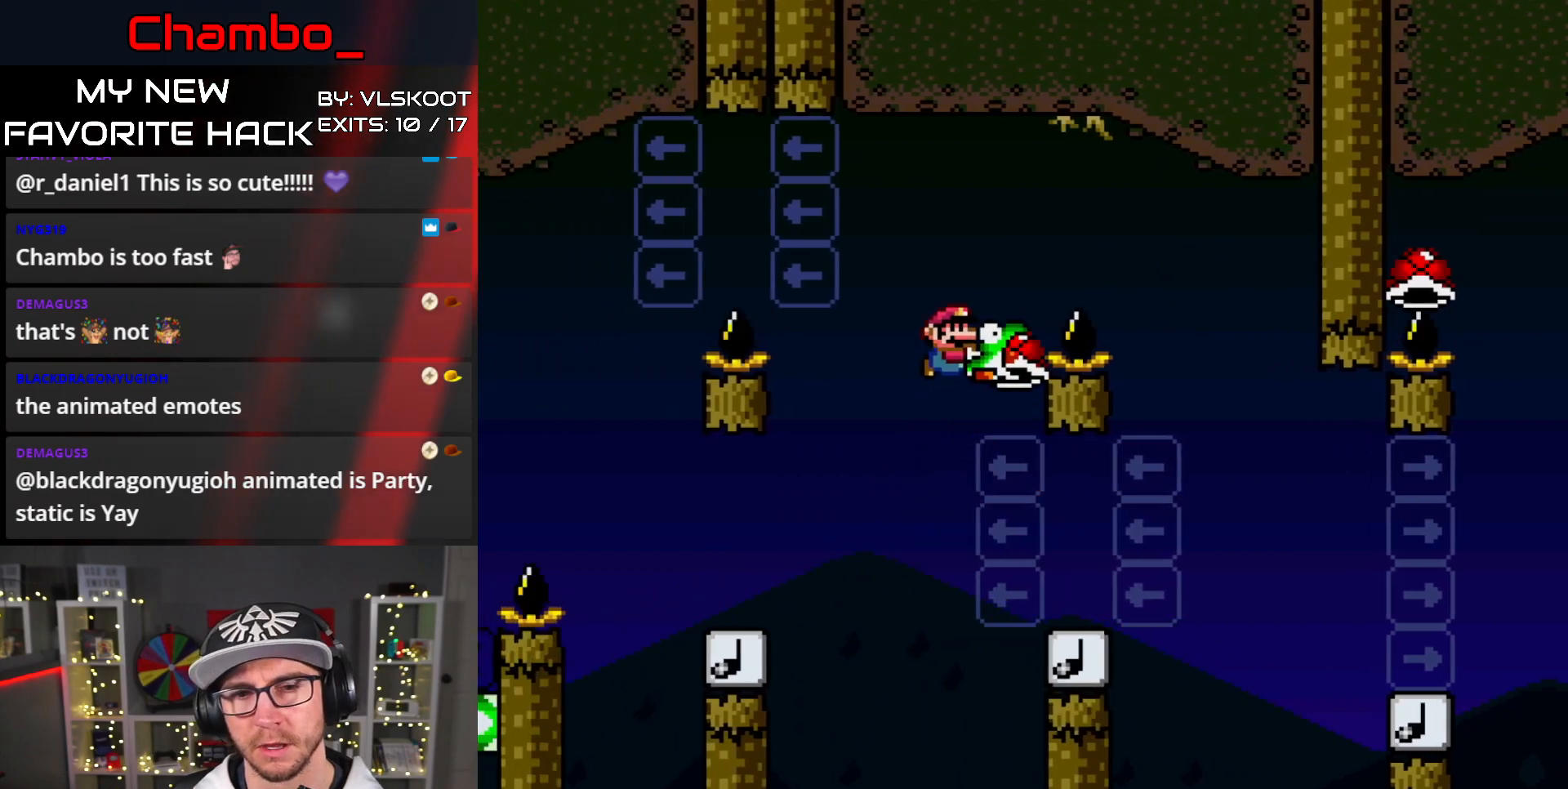
{"buttons": ["Y", "DPAD_RIGHT"], "events": [[367, "B", "up"]]}
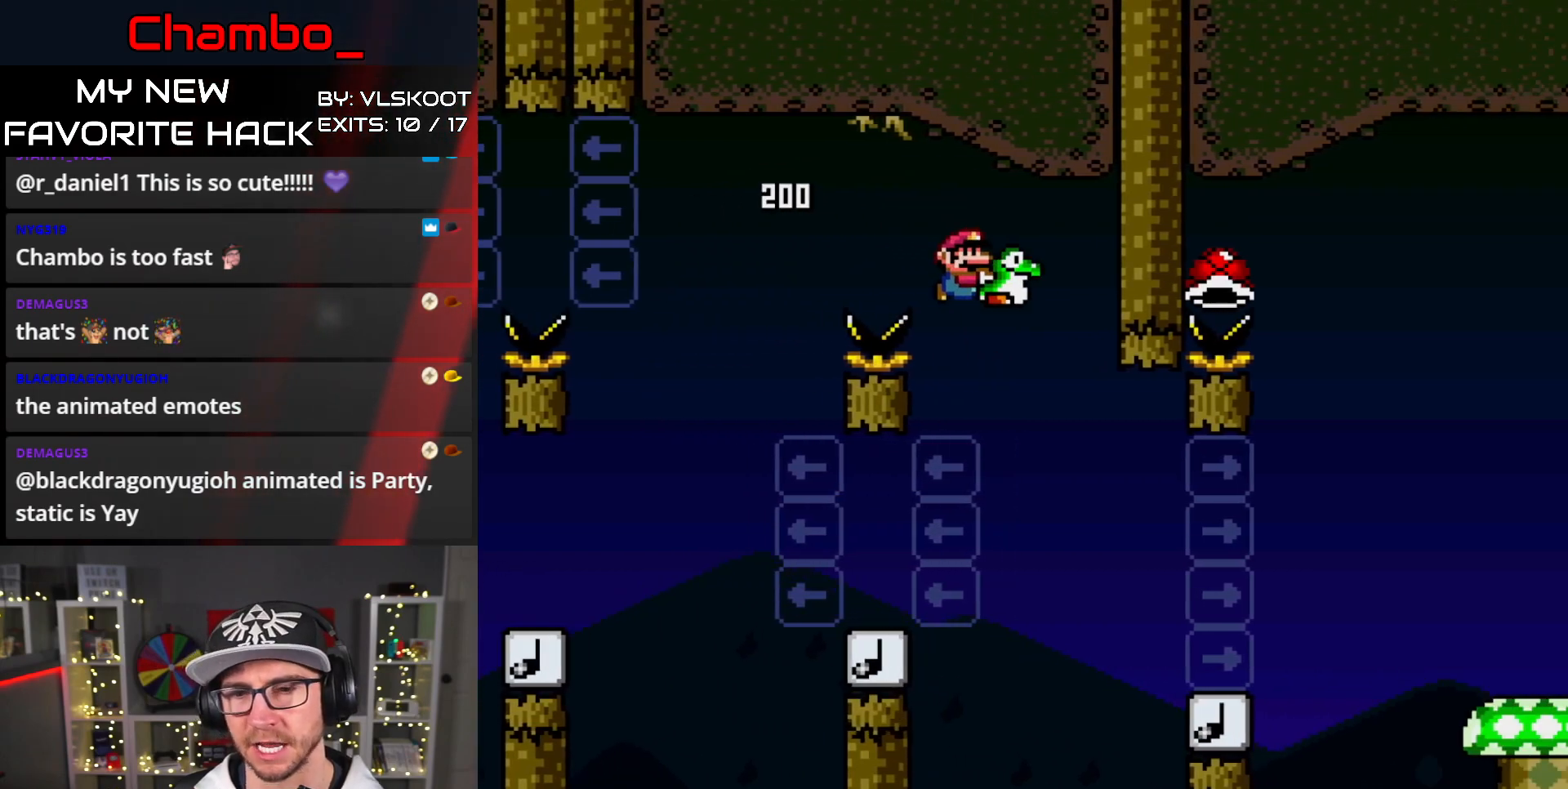
{"buttons": ["B", "Y", "DPAD_RIGHT"], "events": [[300, "B", "down"]]}
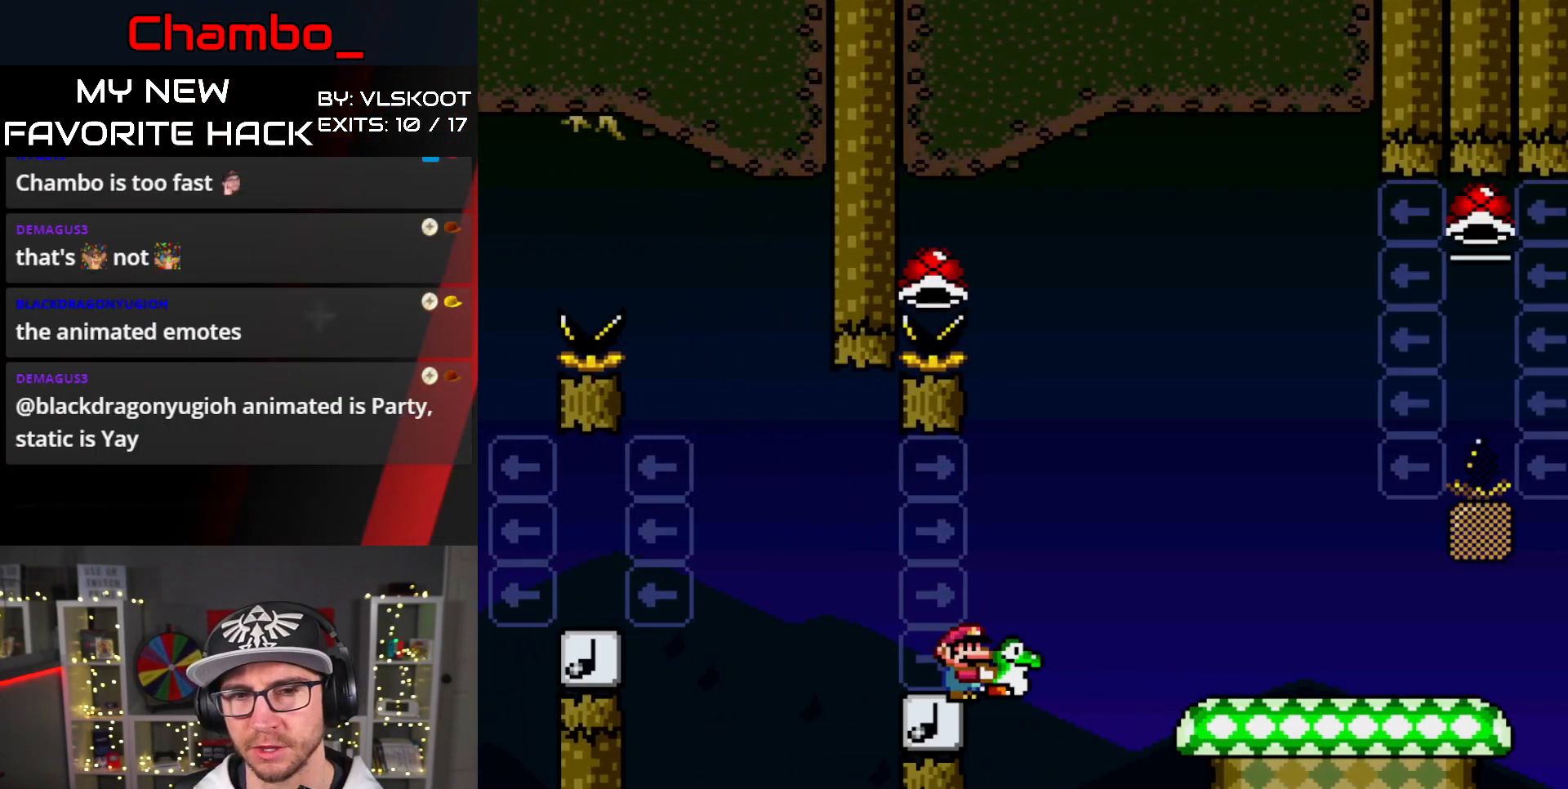
{"buttons": ["B", "Y", "DPAD_RIGHT"], "events": [[50, "DPAD_LEFT", "down"], [50, "DPAD_RIGHT", "up"], [283, "DPAD_LEFT", "up"], [417, "DPAD_RIGHT", "down"]]}
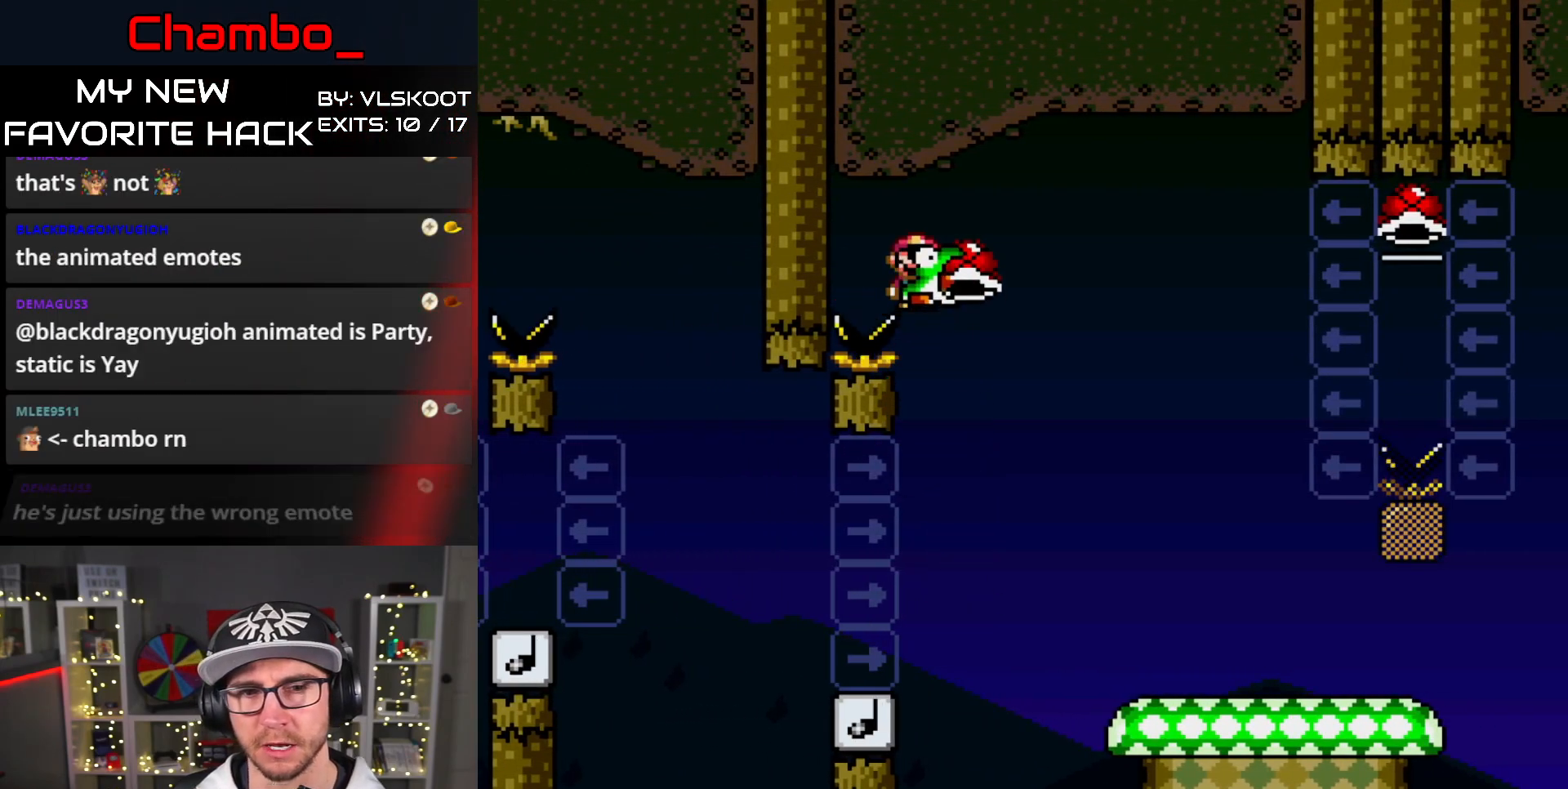
{"buttons": ["Y", "DPAD_RIGHT"], "events": [[417, "B", "up"]]}
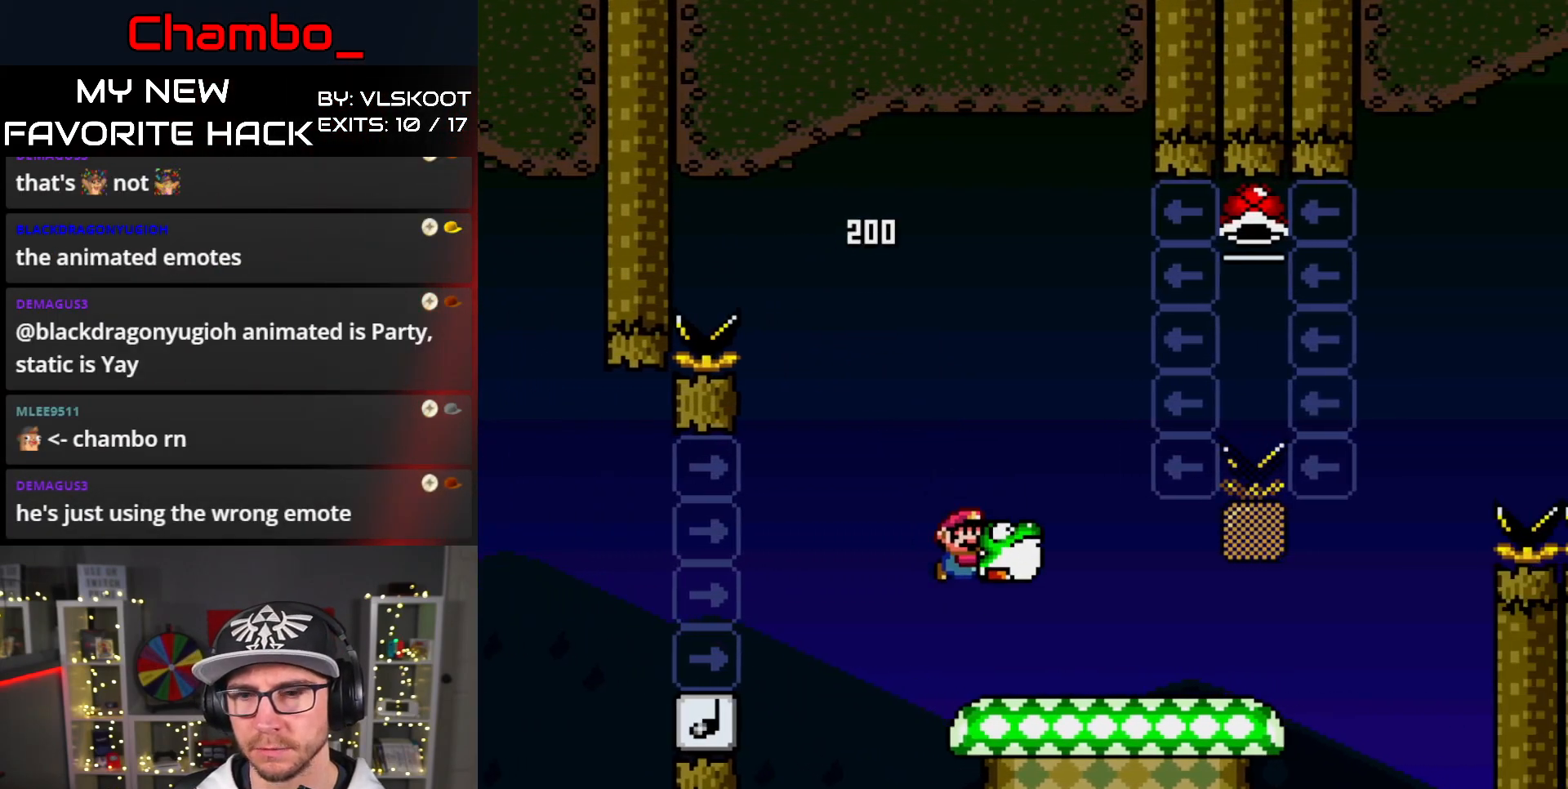
{"buttons": ["B", "Y", "DPAD_RIGHT"], "events": [[483, "B", "down"]]}
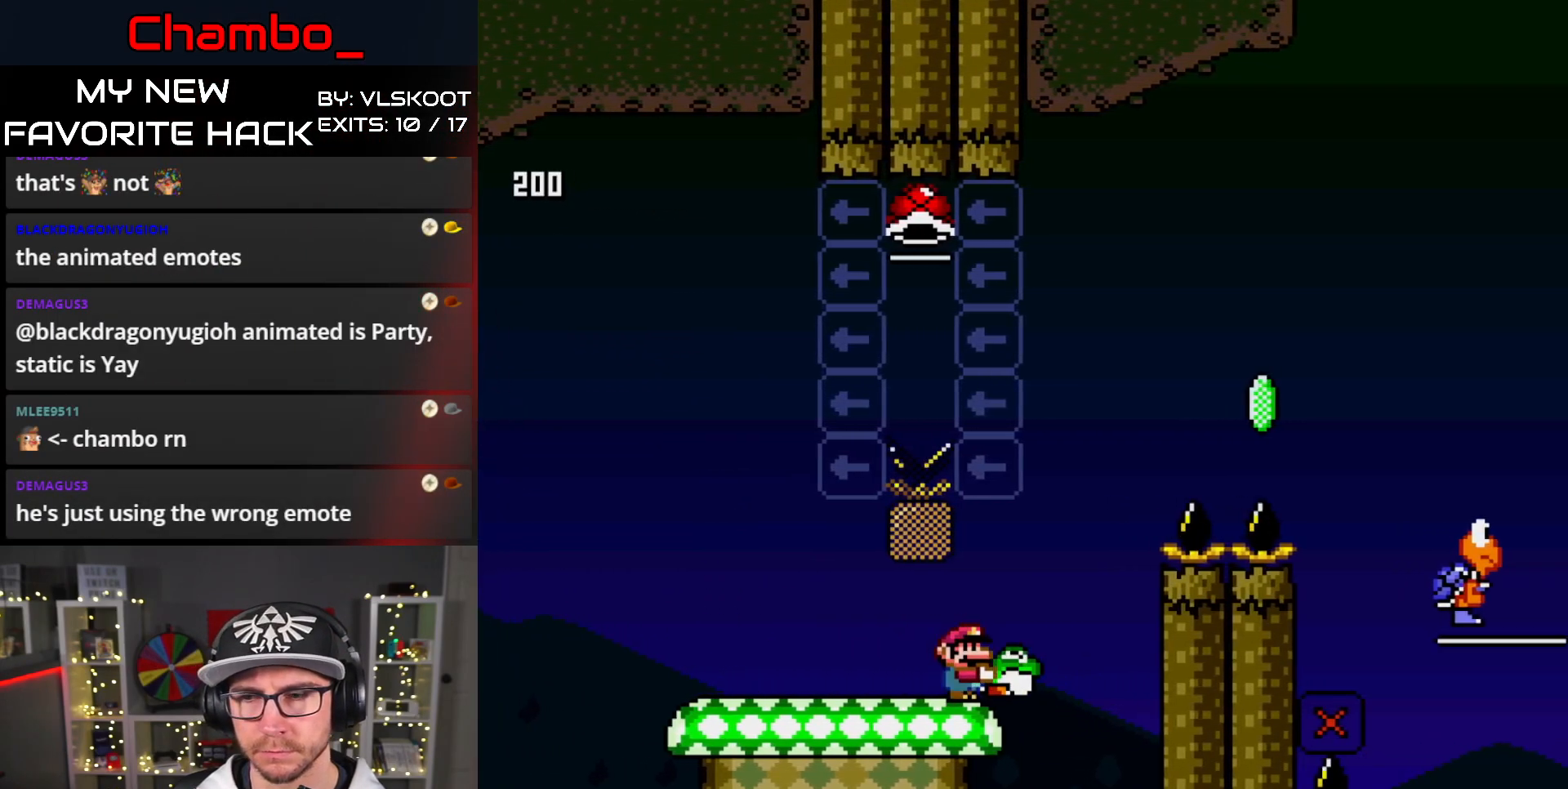
{"buttons": ["B", "Y", "DPAD_UP", "DPAD_LEFT"], "events": [[50, "DPAD_RIGHT", "up"], [67, "DPAD_LEFT", "down"], [150, "DPAD_UP", "down"], [333, "Y", "up"], [383, "Y", "down"]]}
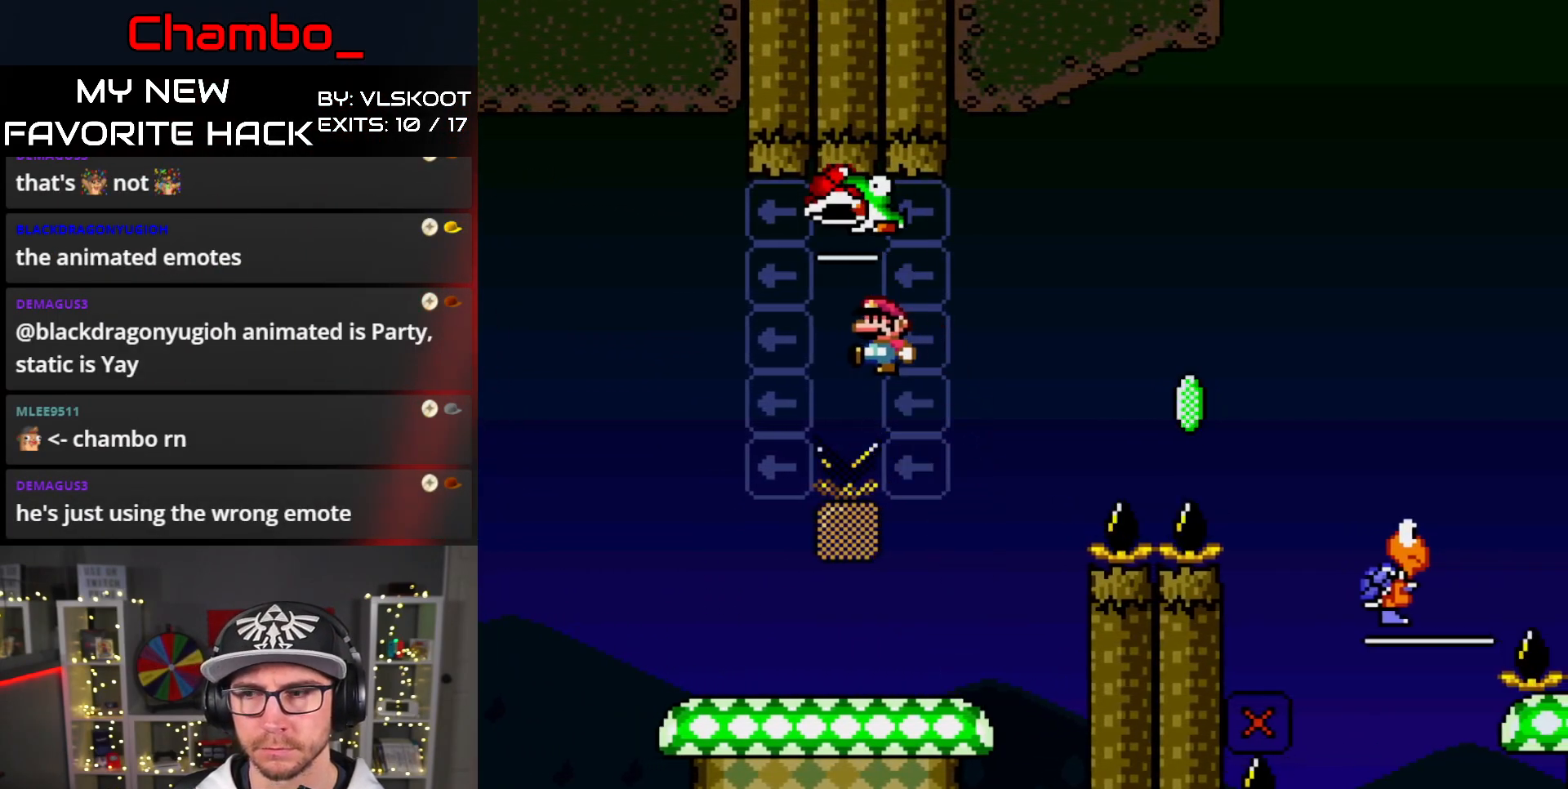
{"buttons": ["B", "Y", "DPAD_RIGHT"], "events": [[183, "DPAD_LEFT", "up"], [200, "DPAD_RIGHT", "down"], [200, "DPAD_UP", "up"]]}
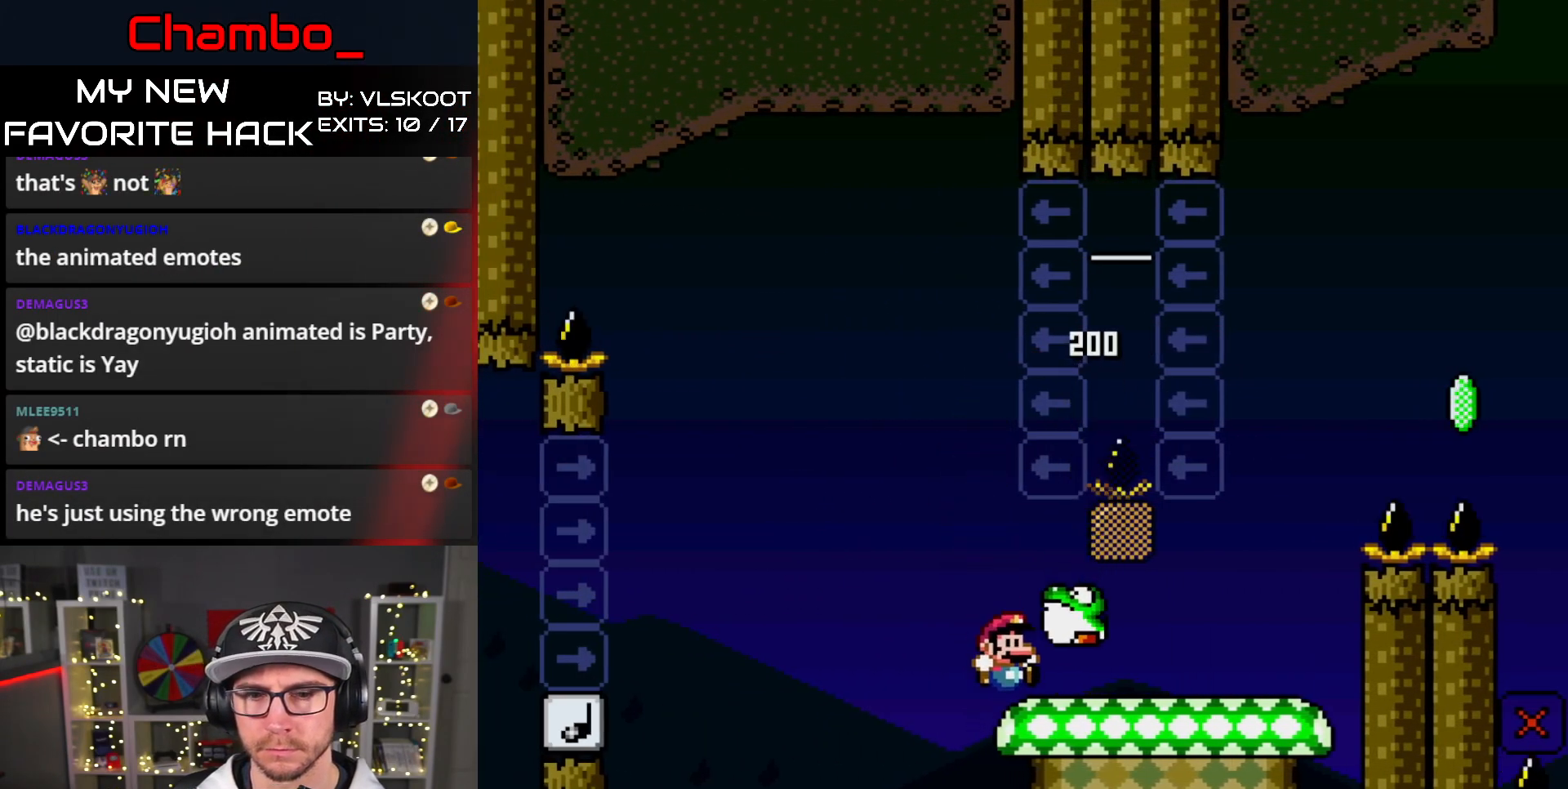
{"buttons": ["B", "Y", "DPAD_RIGHT"], "events": [[100, "B", "up"], [300, "B", "down"]]}